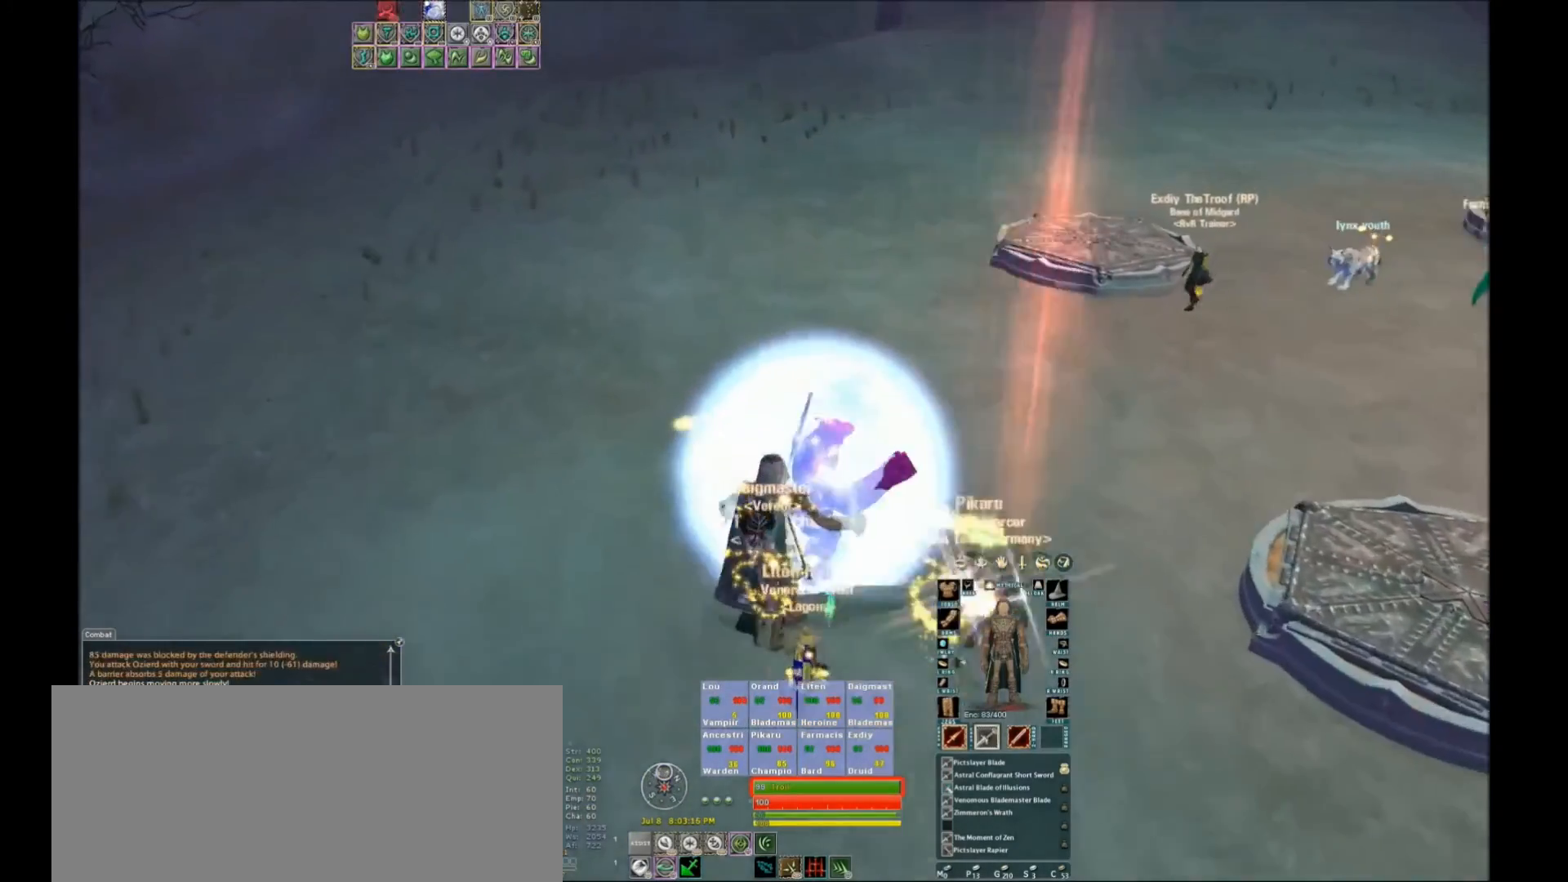
Gameplay with keyboard; each line is a JSON object with the keys held at the frame after it. "events" lists presses ("down") and releases ("up") of ".", "/", "0", "1", "2", "3", "4", "5", "6", "7", "8", "9", "a", "alt_l", "alt_r", "b", "backslash", "backspace", "c", "caps_lock", "comma", "ctrl_l", "ctrl_r", "d", "down", "e", "equals", "escape", "f", "f1", "f10", "f11", "f12", "f2", "f3", "f4", "f5", "f6", "f7", "f8", "f9", "g", "h", "i", "j", "k", "l", "lbracket", "left", "m", "minus", "n", "o", "p", "q", "quote", "r", "rbracket", "return", "right", "s", "semicolon", "shift_l", "shift_r", "space", "super", "t", "tab", "tilde", "u", "up", "v", "w", "x", "y" and "z" between this image and that frame as [ms after this image, input, new state], when the widget could be followed in between. No other keys are recorded. Mouse input is not recorded.
{"keys": [], "events": [[33, "space", "down"], [67, "w", "up"], [133, "space", "up"], [267, "c", "down"], [367, "c", "up"]]}
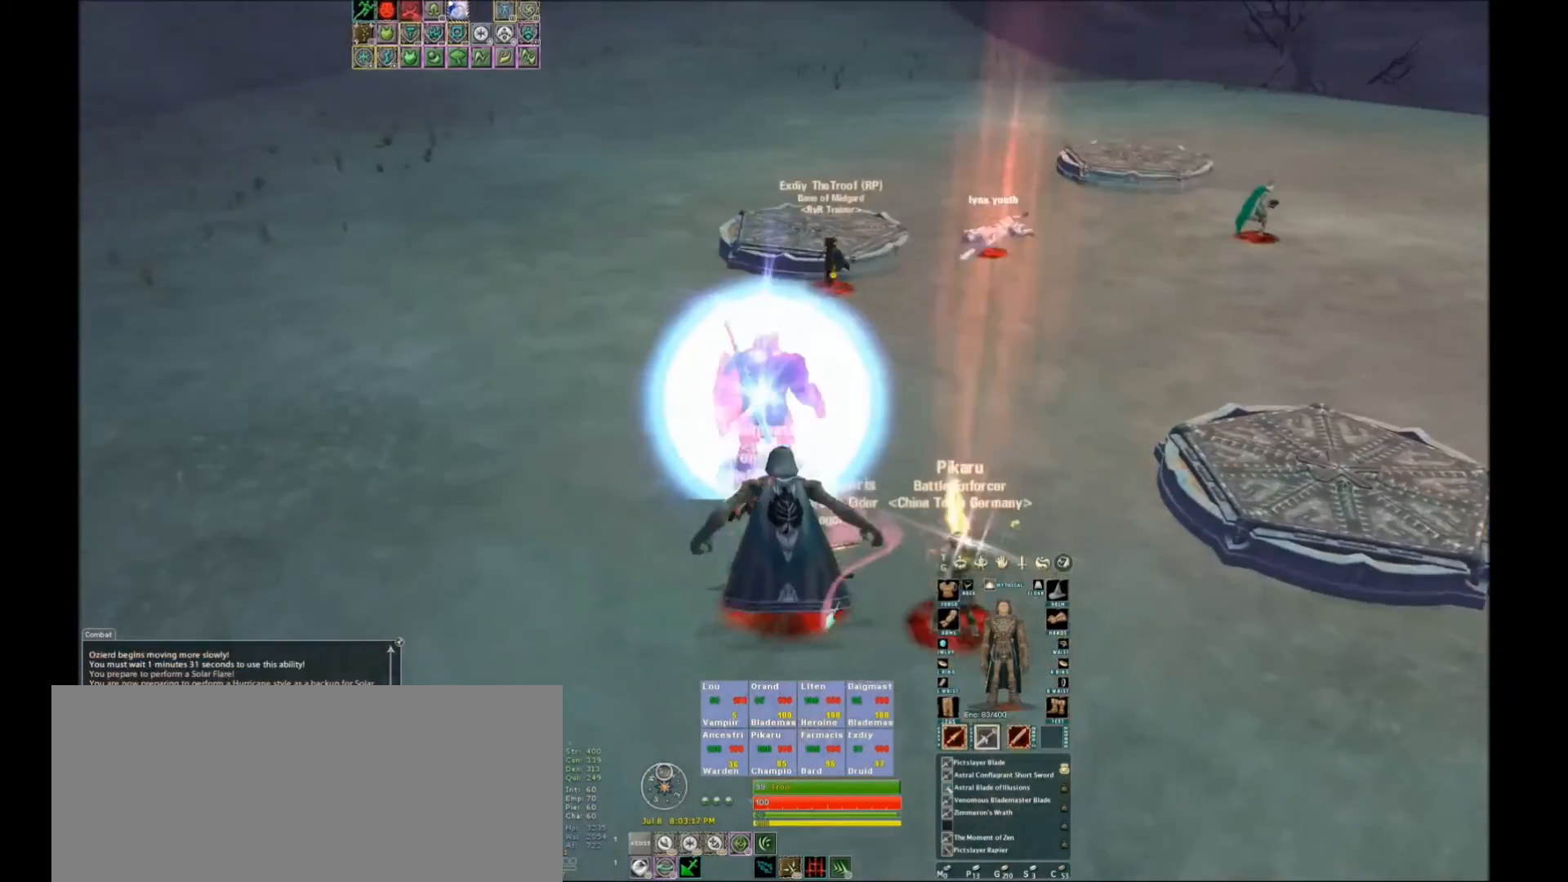
{"keys": [], "events": [[367, "c", "down"], [434, "c", "up"]]}
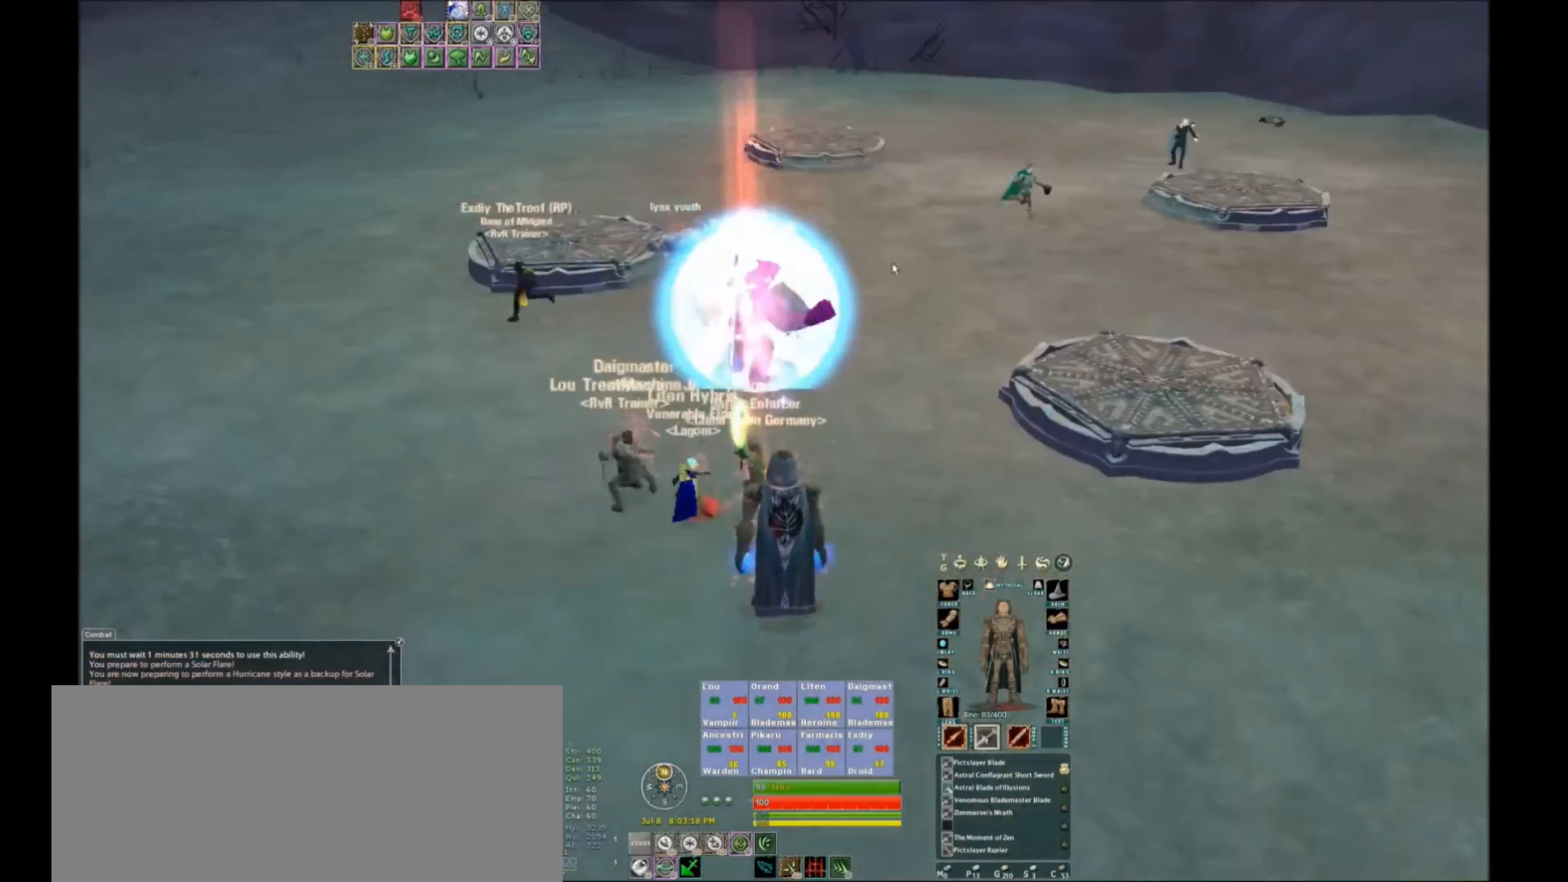
{"keys": [], "events": [[434, "space", "down"], [467, "space", "up"]]}
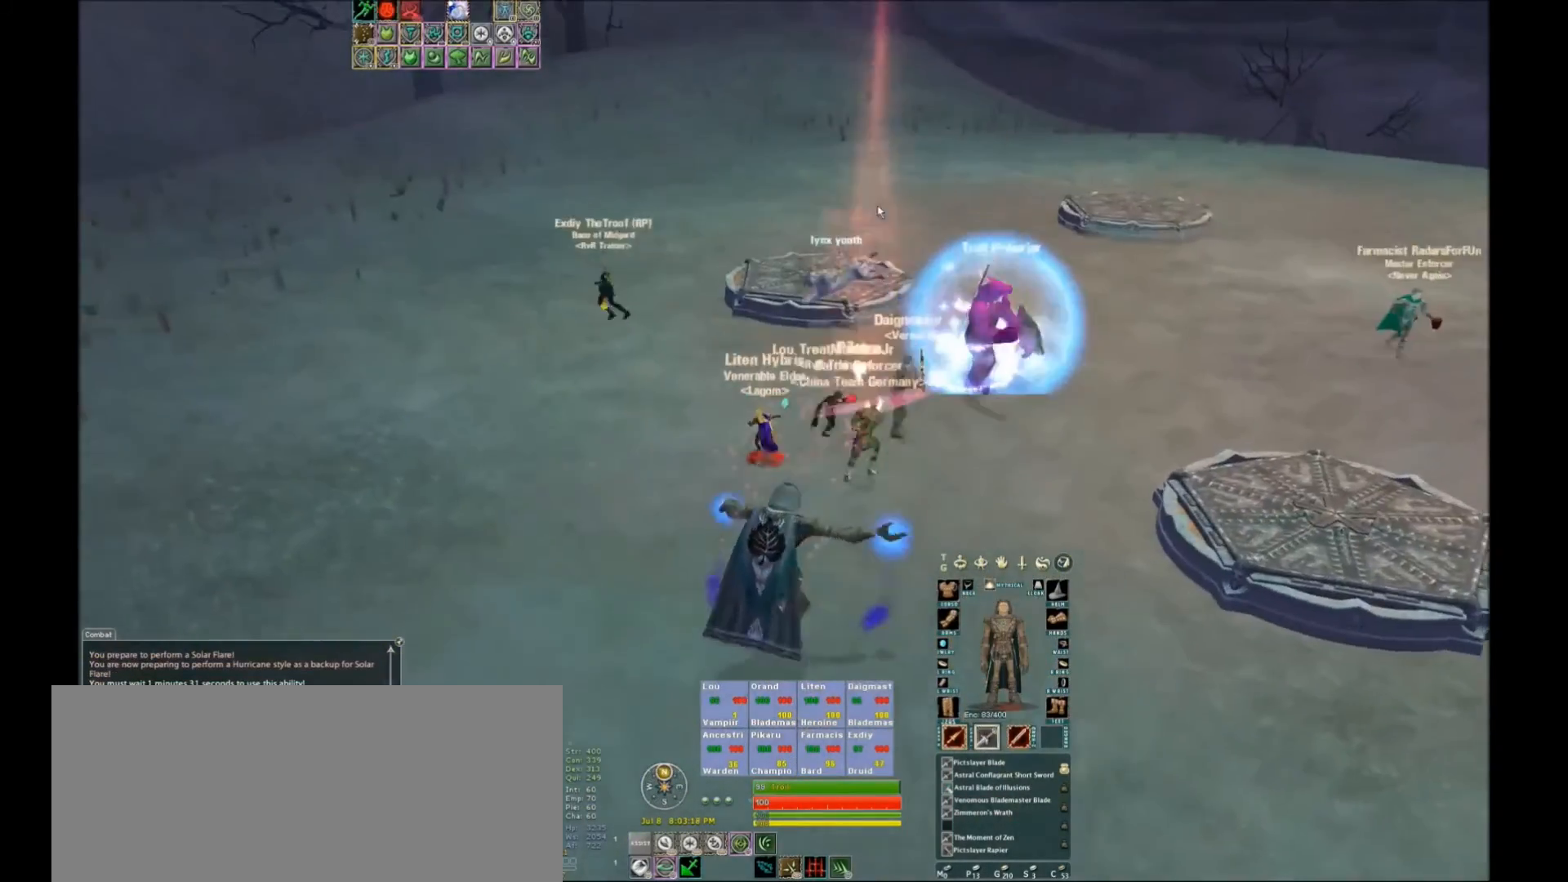
{"keys": [], "events": [[67, "space", "down"], [134, "space", "up"]]}
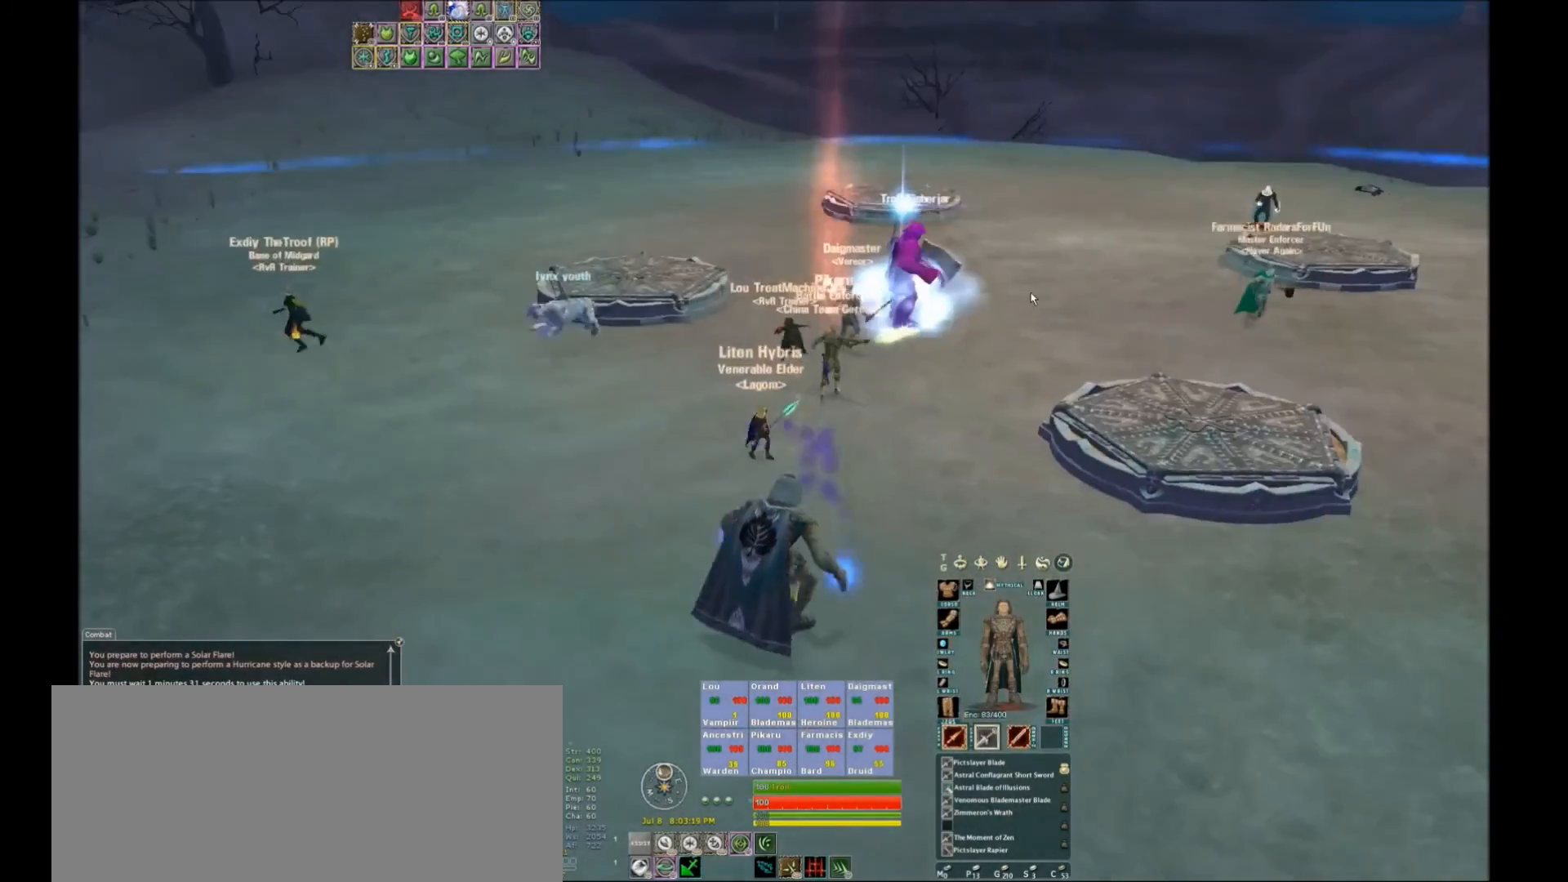
{"keys": ["space"], "events": [[33, "space", "down"], [67, "space", "up"], [167, "space", "down"], [200, "space", "up"], [233, "space", "down"], [300, "space", "up"], [467, "space", "down"]]}
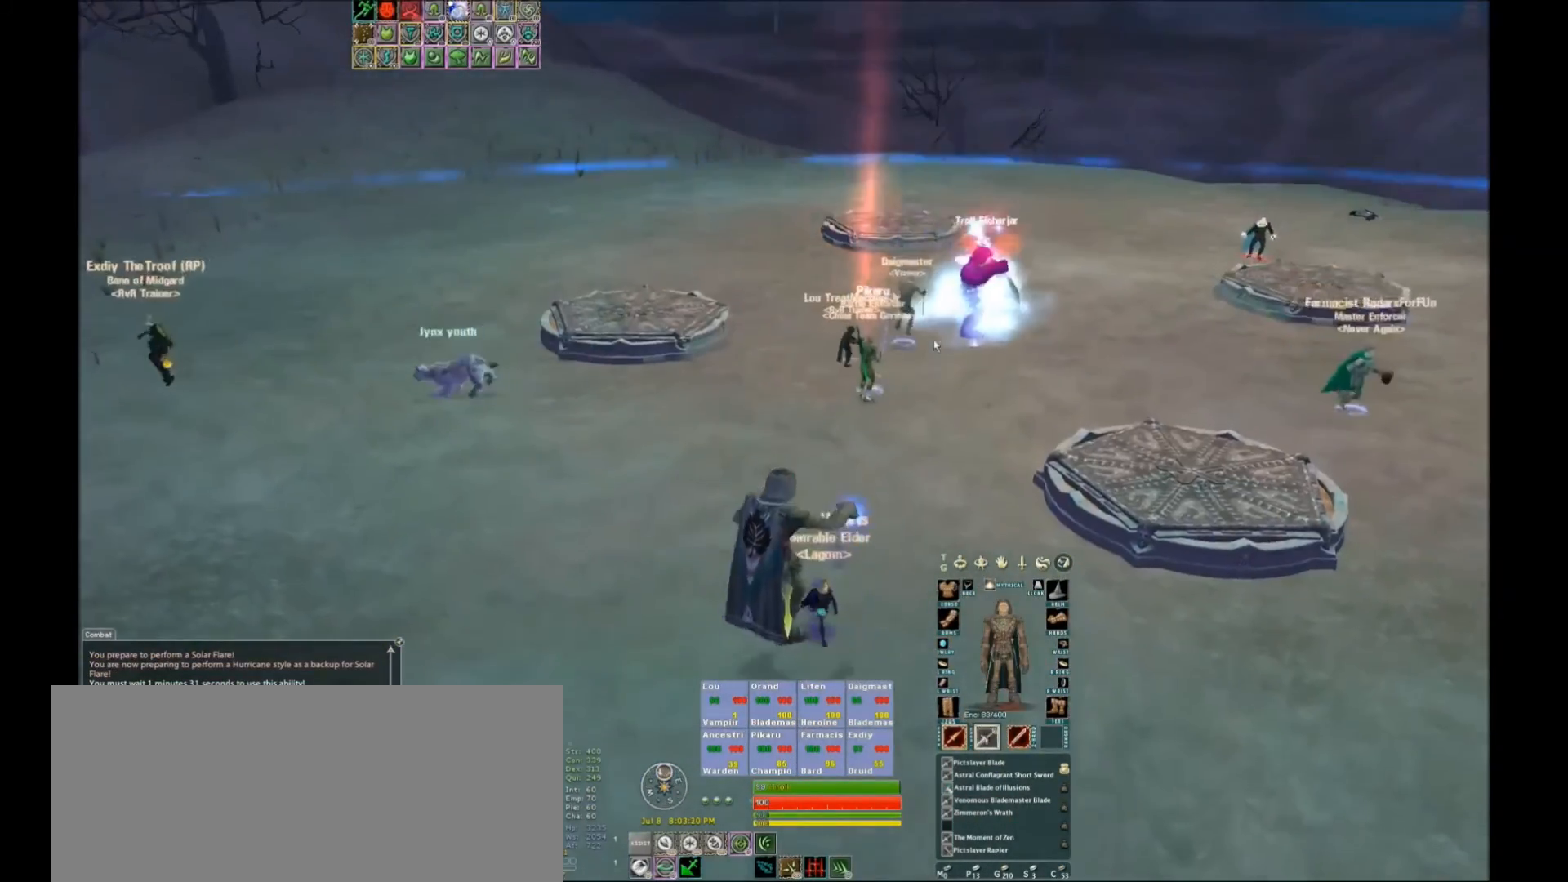
{"keys": [], "events": [[67, "space", "up"]]}
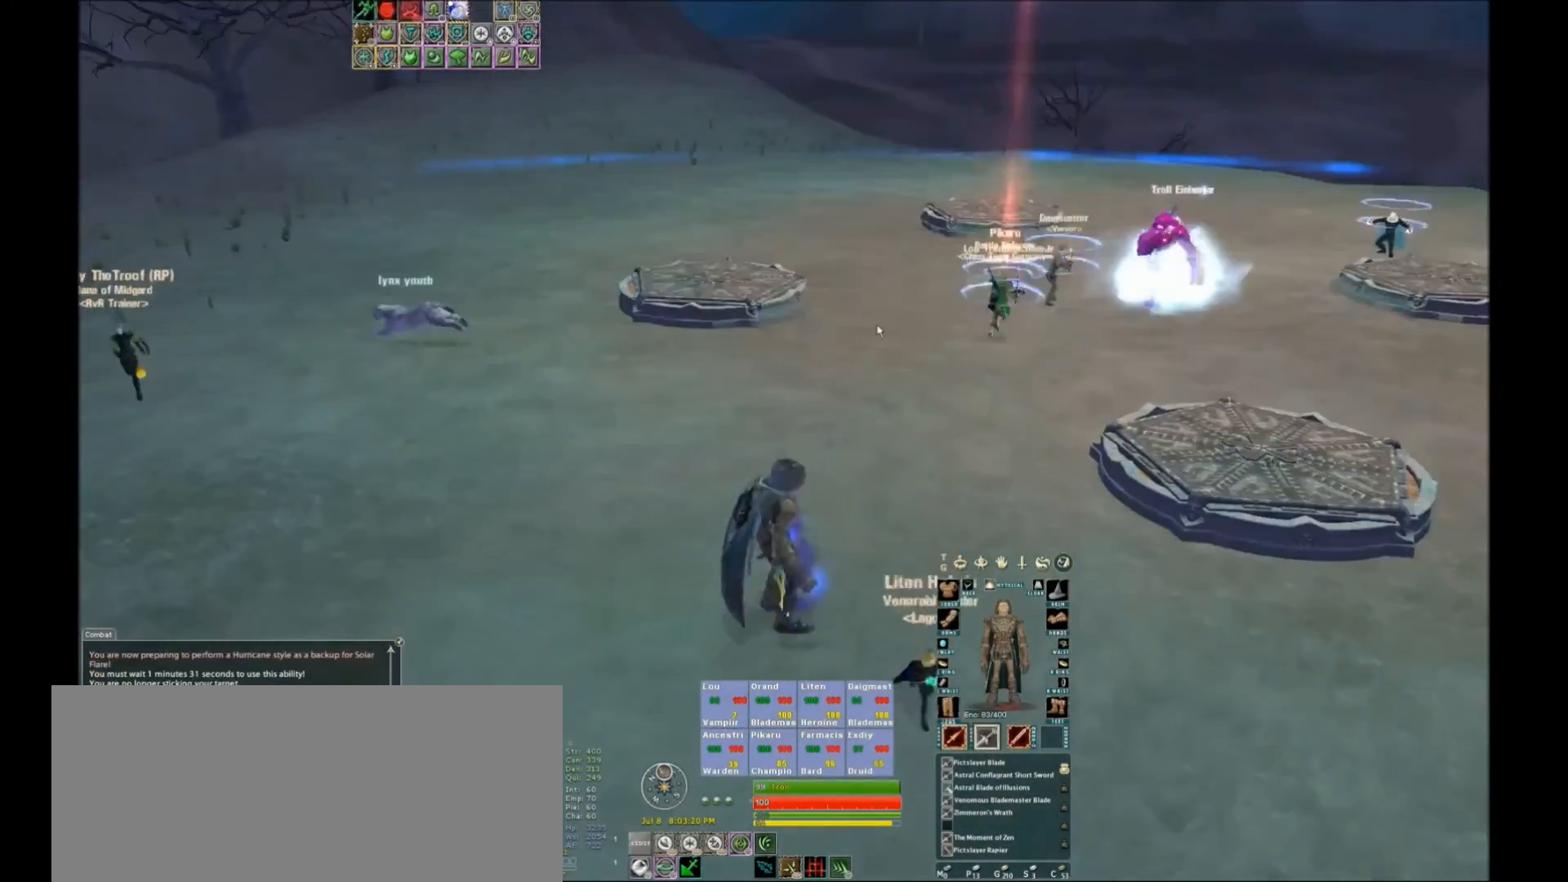
{"keys": ["w"], "events": [[300, "w", "down"]]}
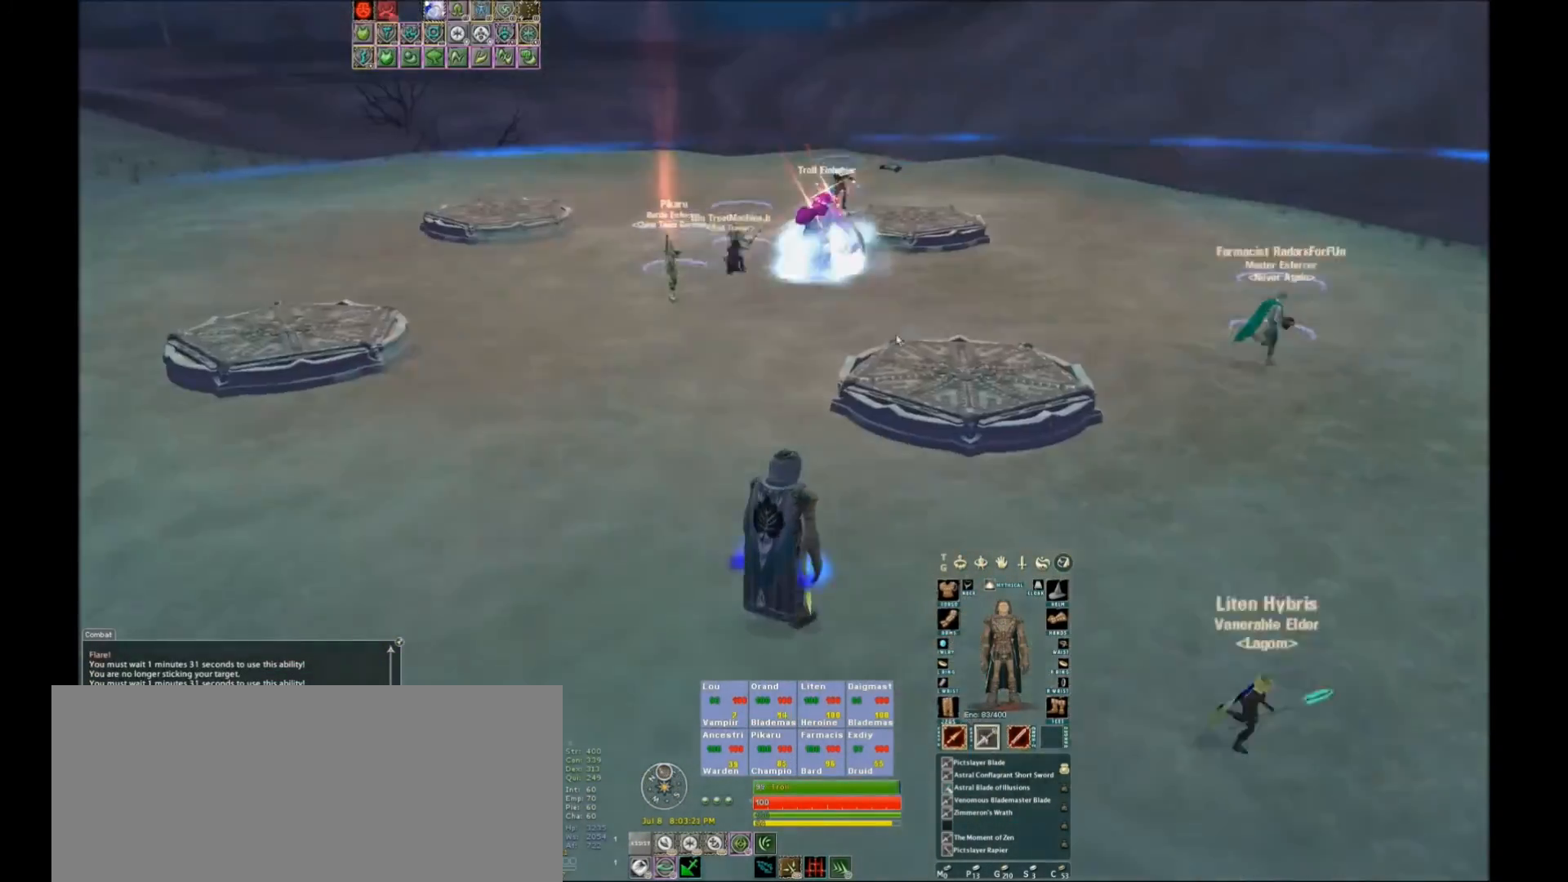
{"keys": ["w"], "events": []}
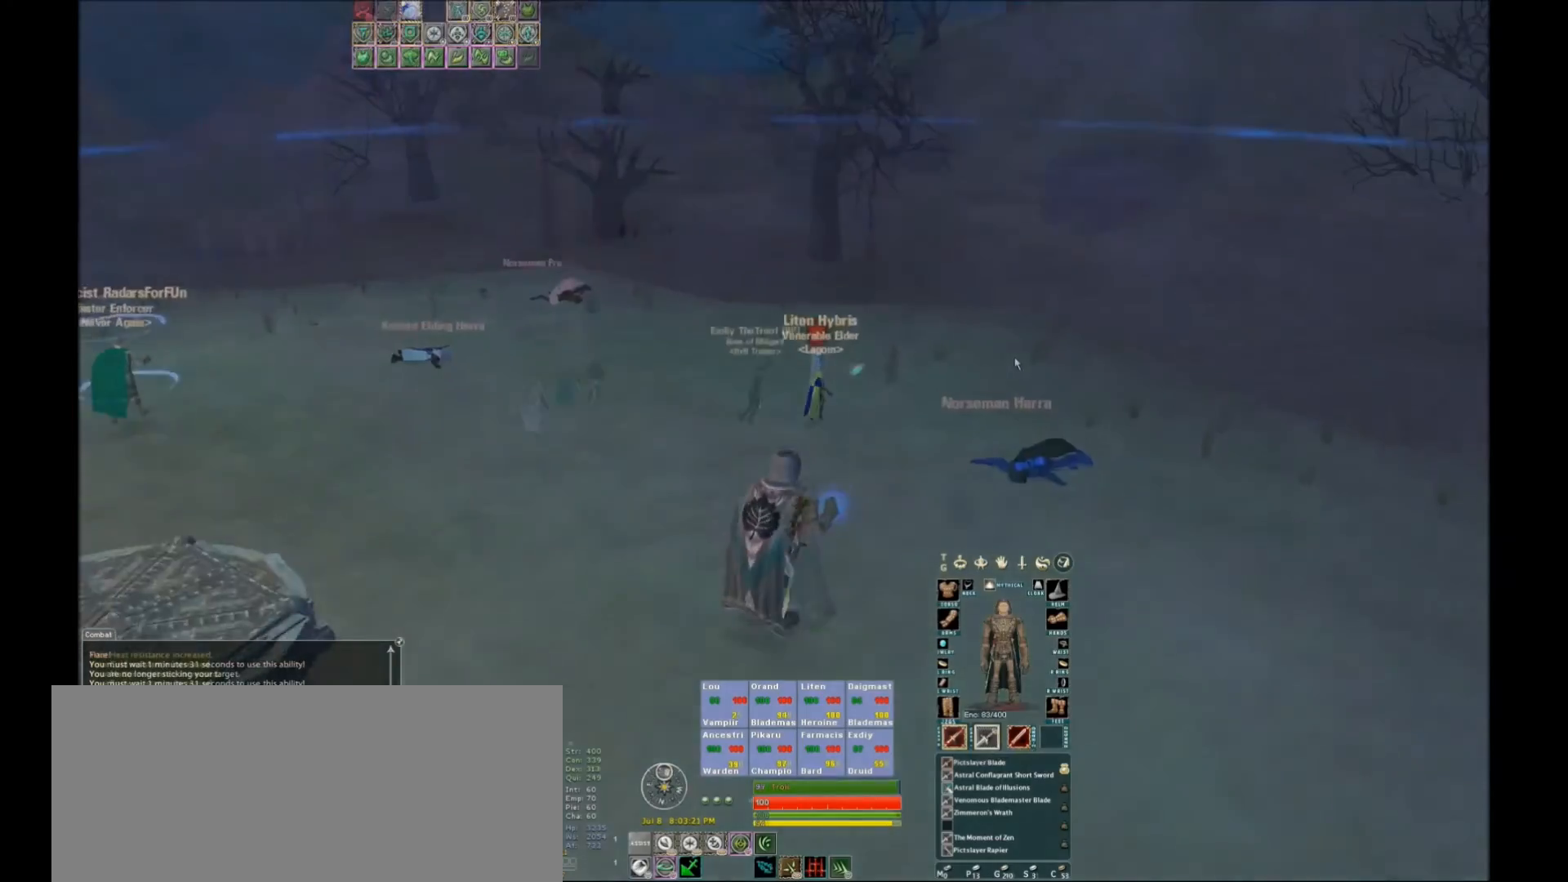
{"keys": [], "events": [[400, "w", "up"]]}
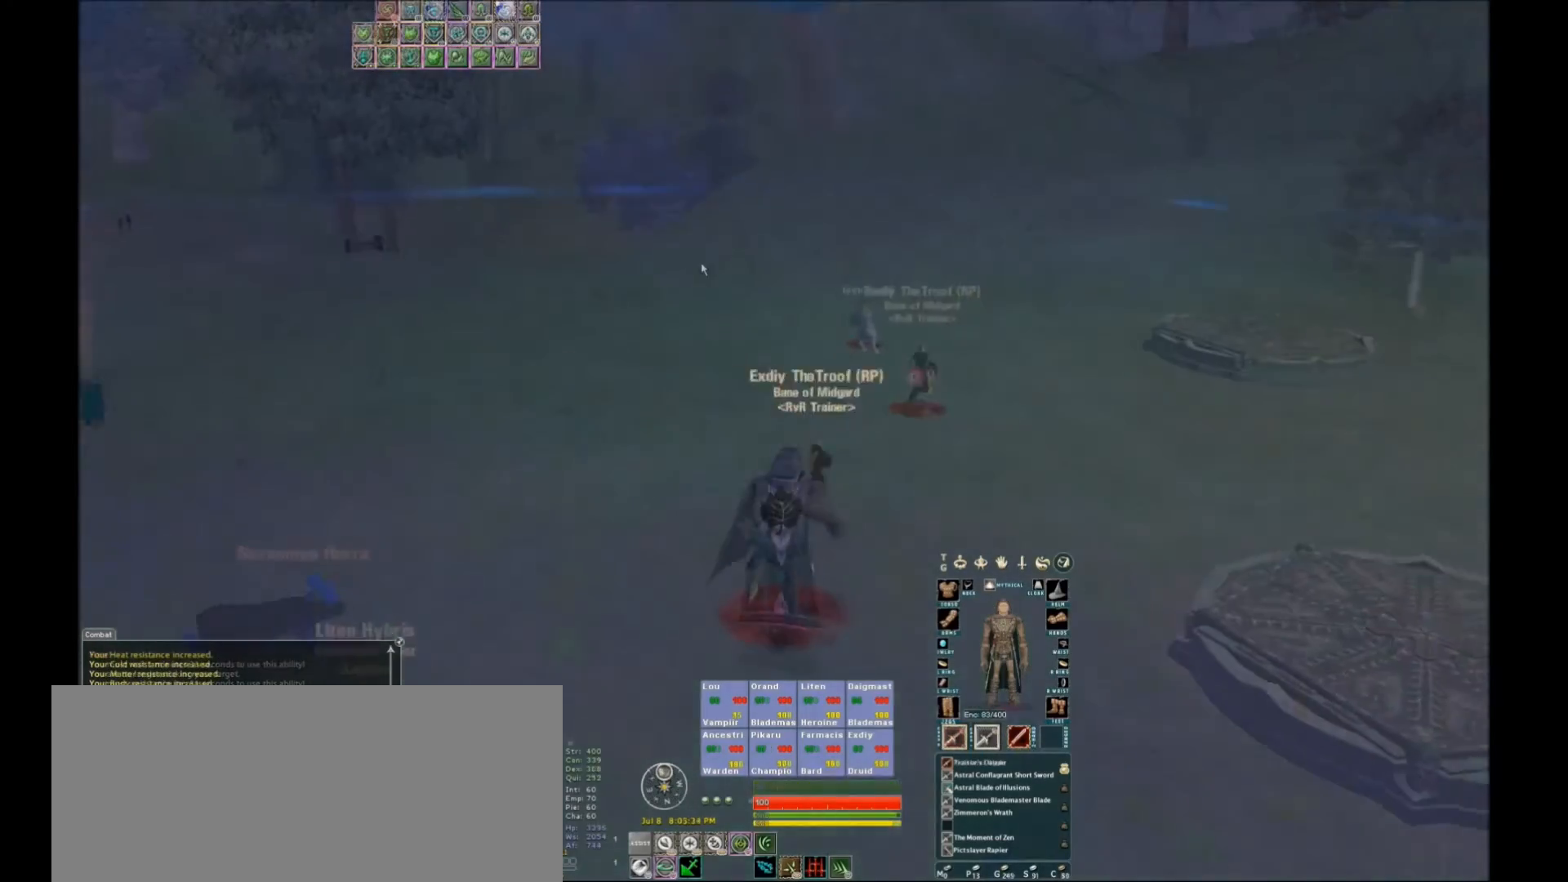
{"keys": [], "events": []}
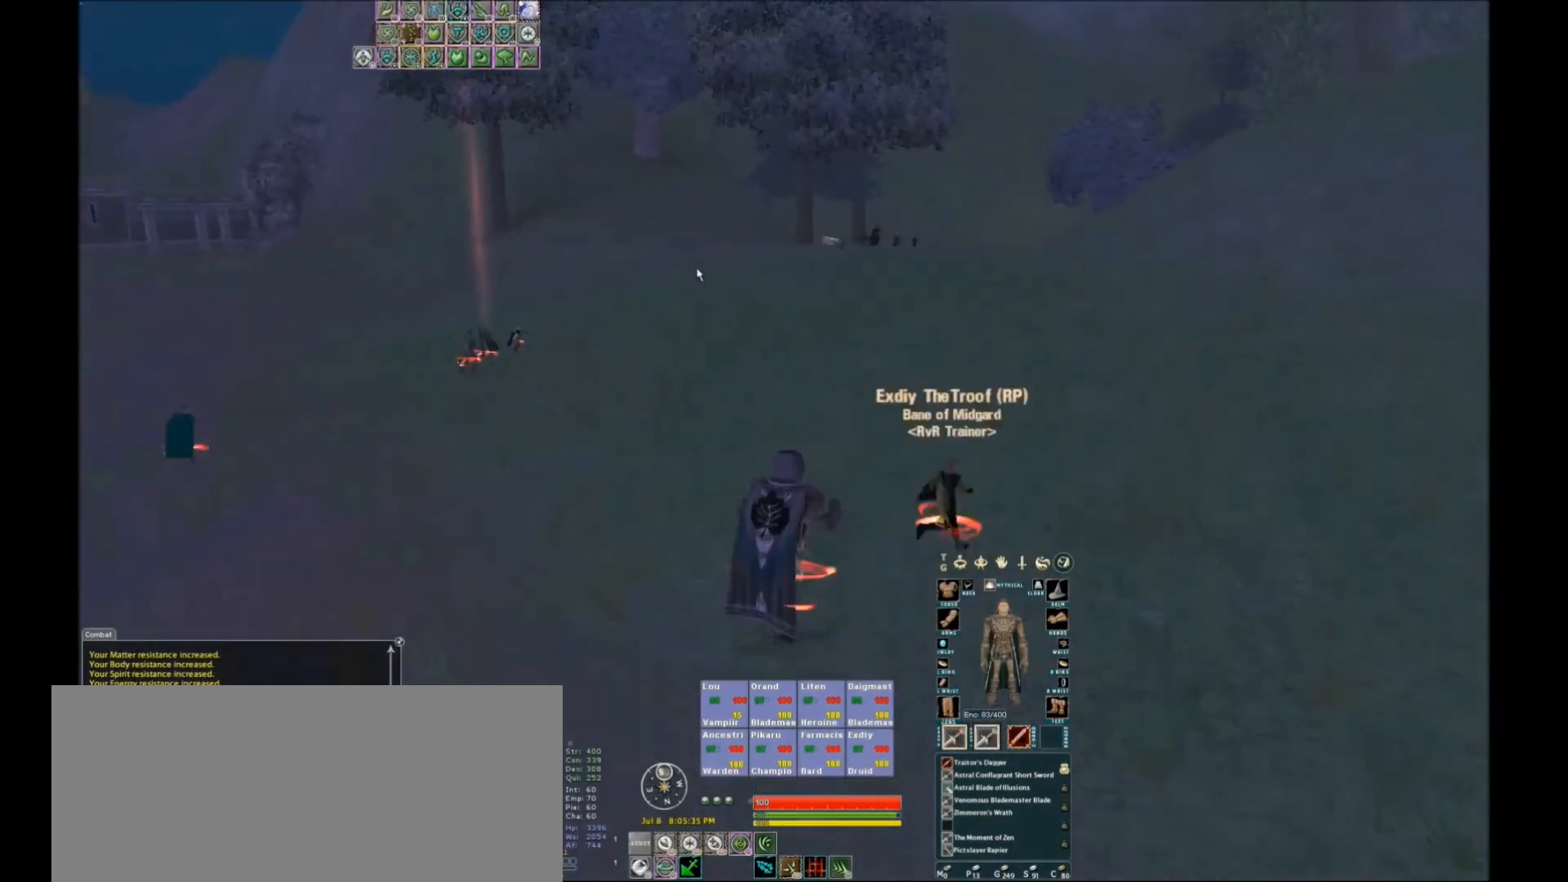
{"keys": [], "events": []}
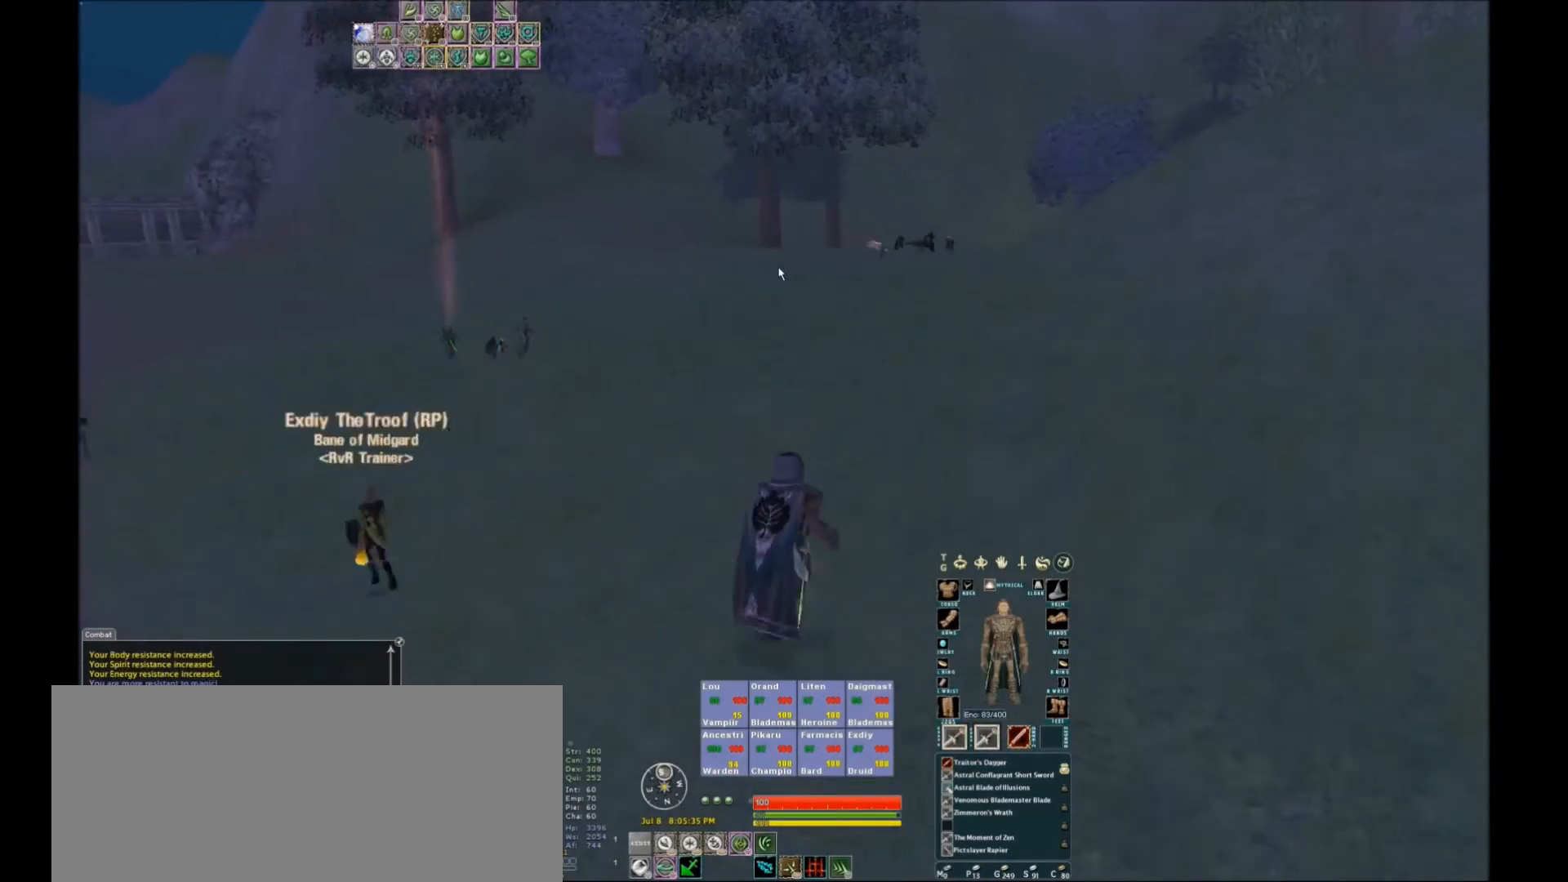
{"keys": [], "events": []}
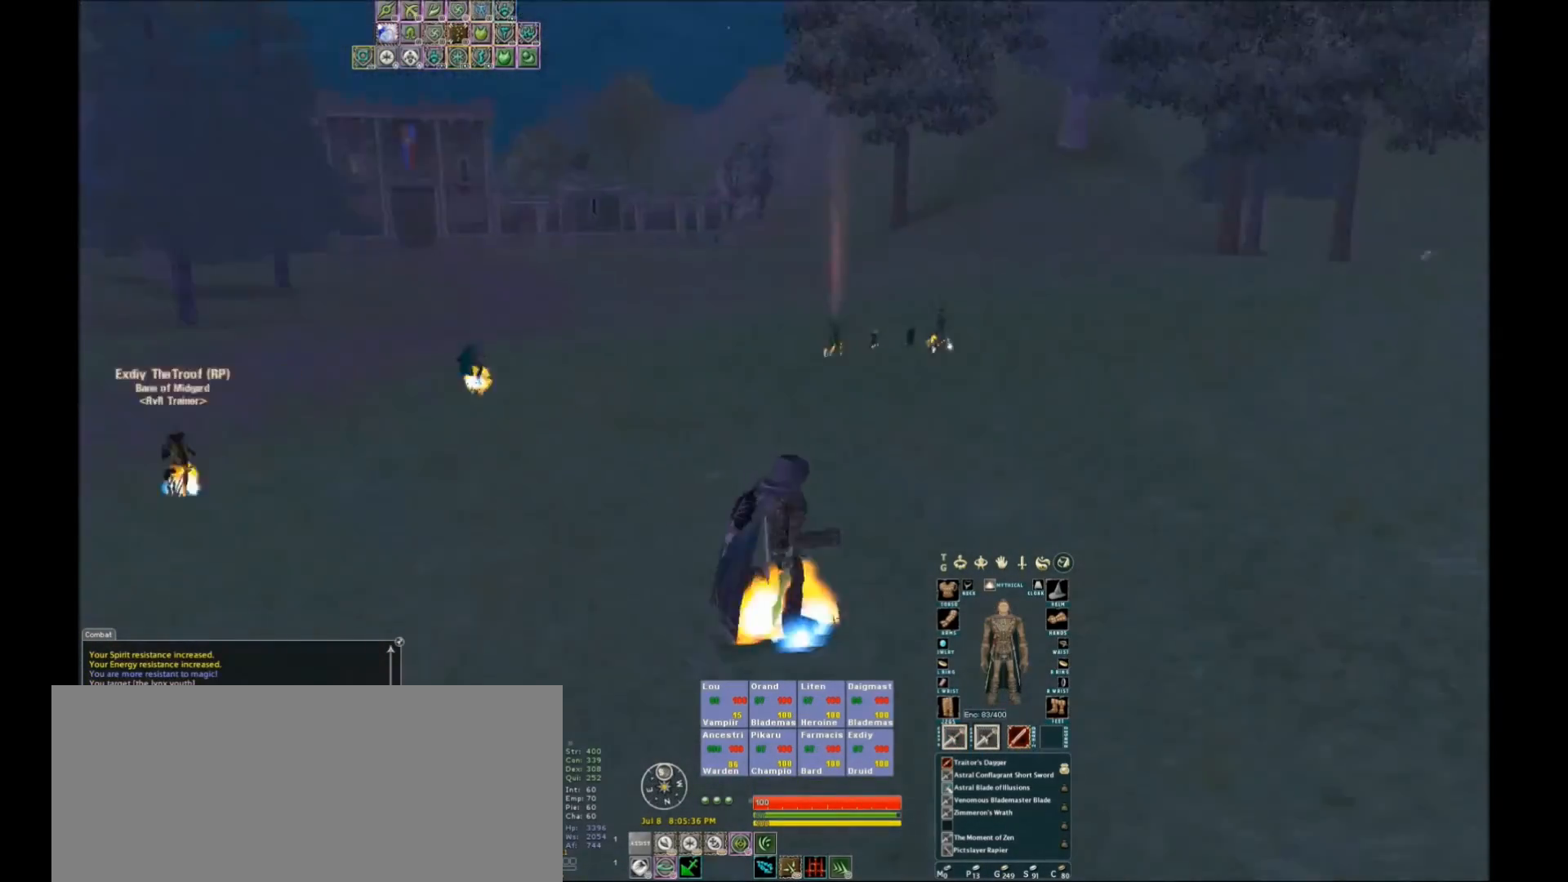
{"keys": [], "events": []}
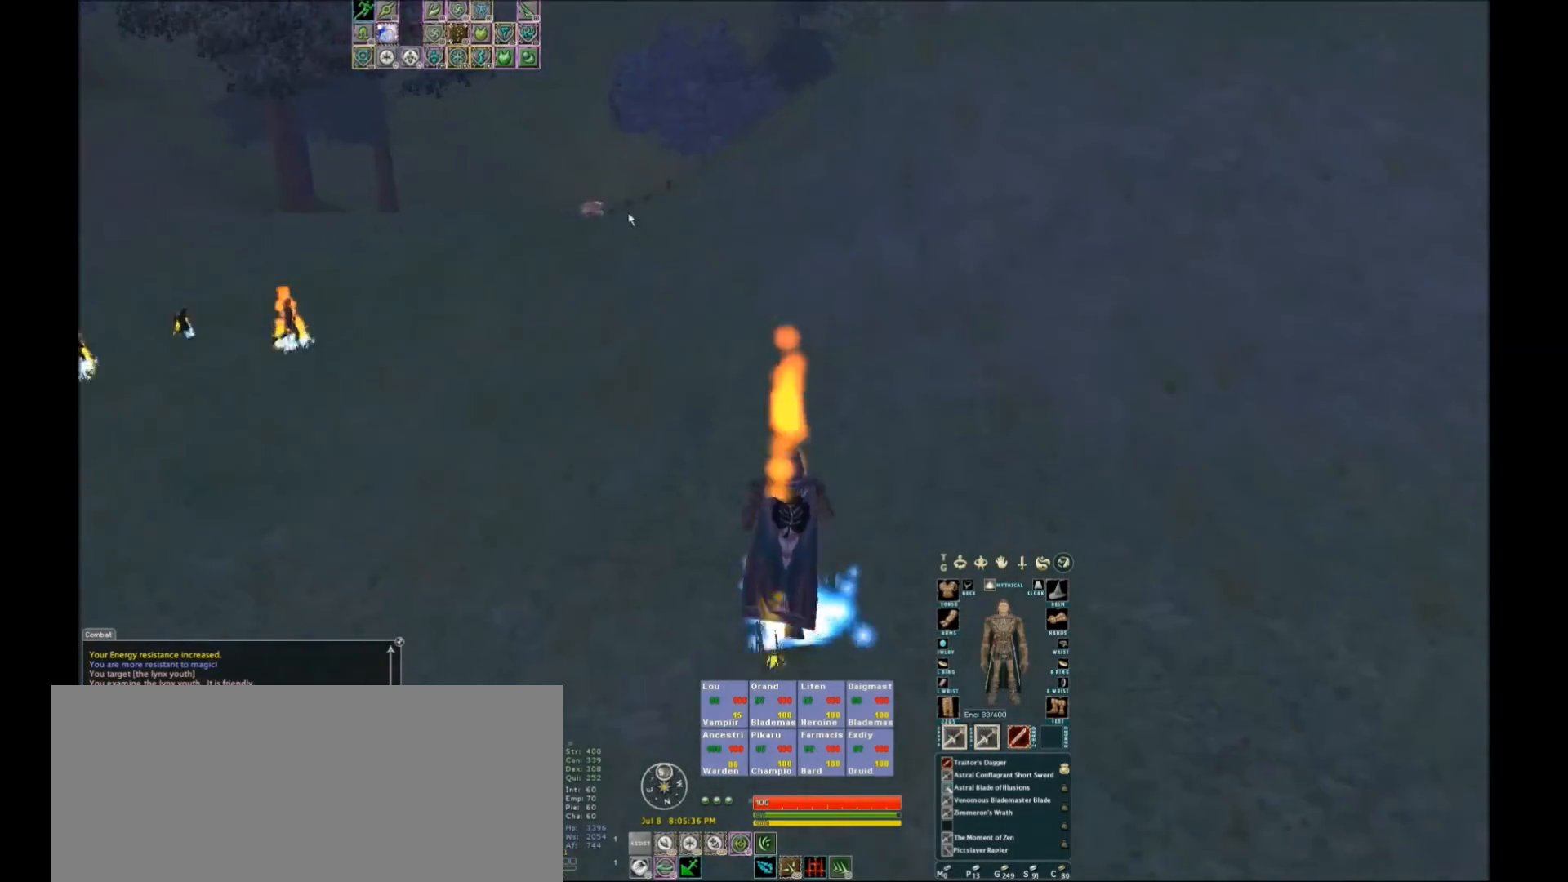
{"keys": [], "events": []}
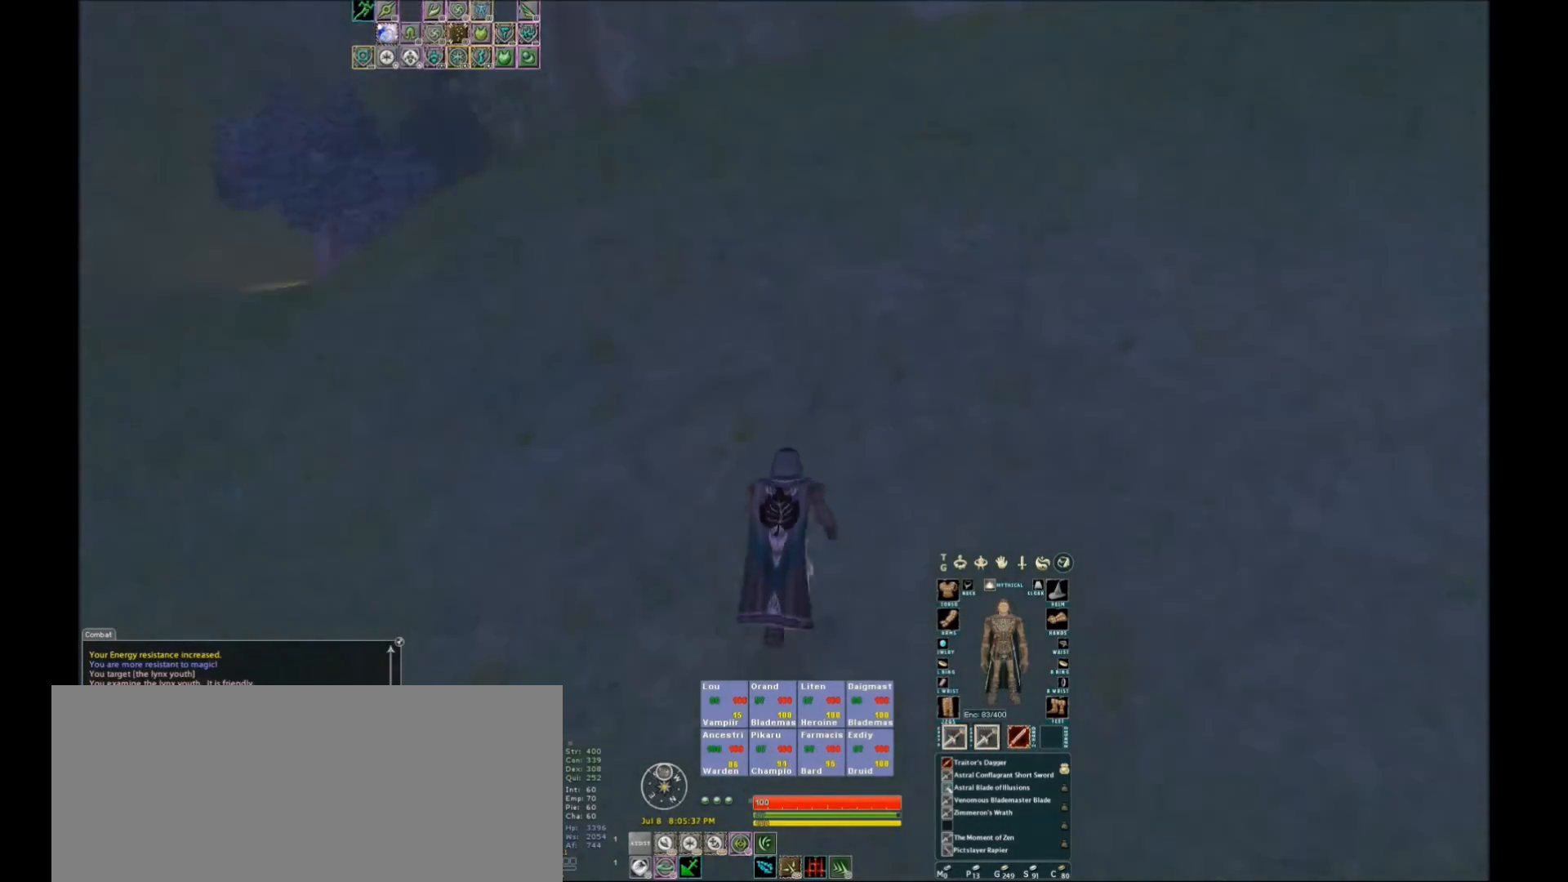
{"keys": [], "events": []}
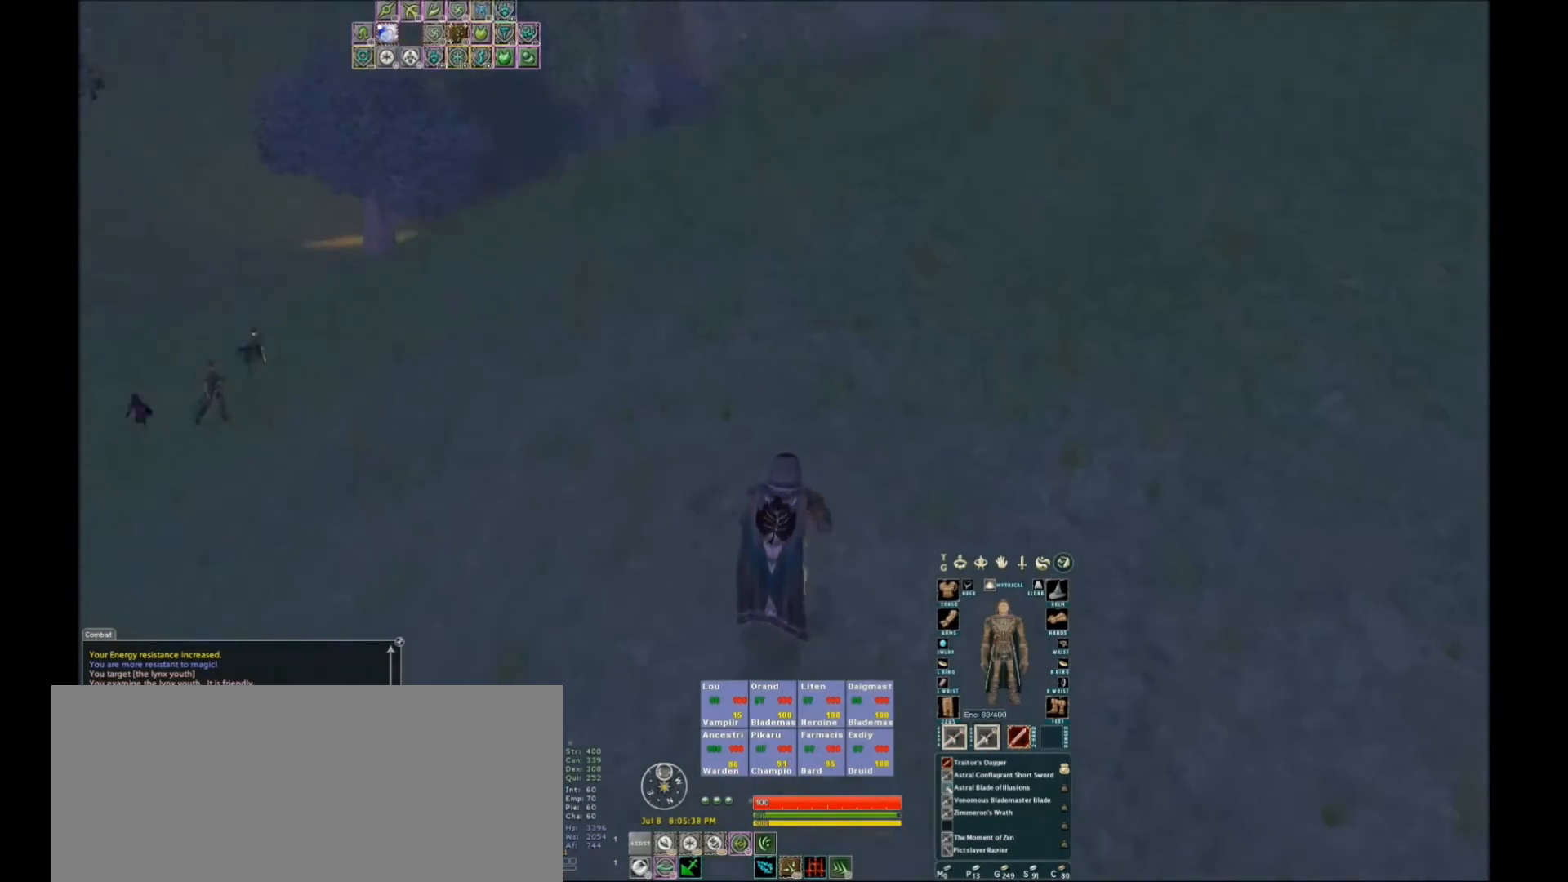
{"keys": [], "events": []}
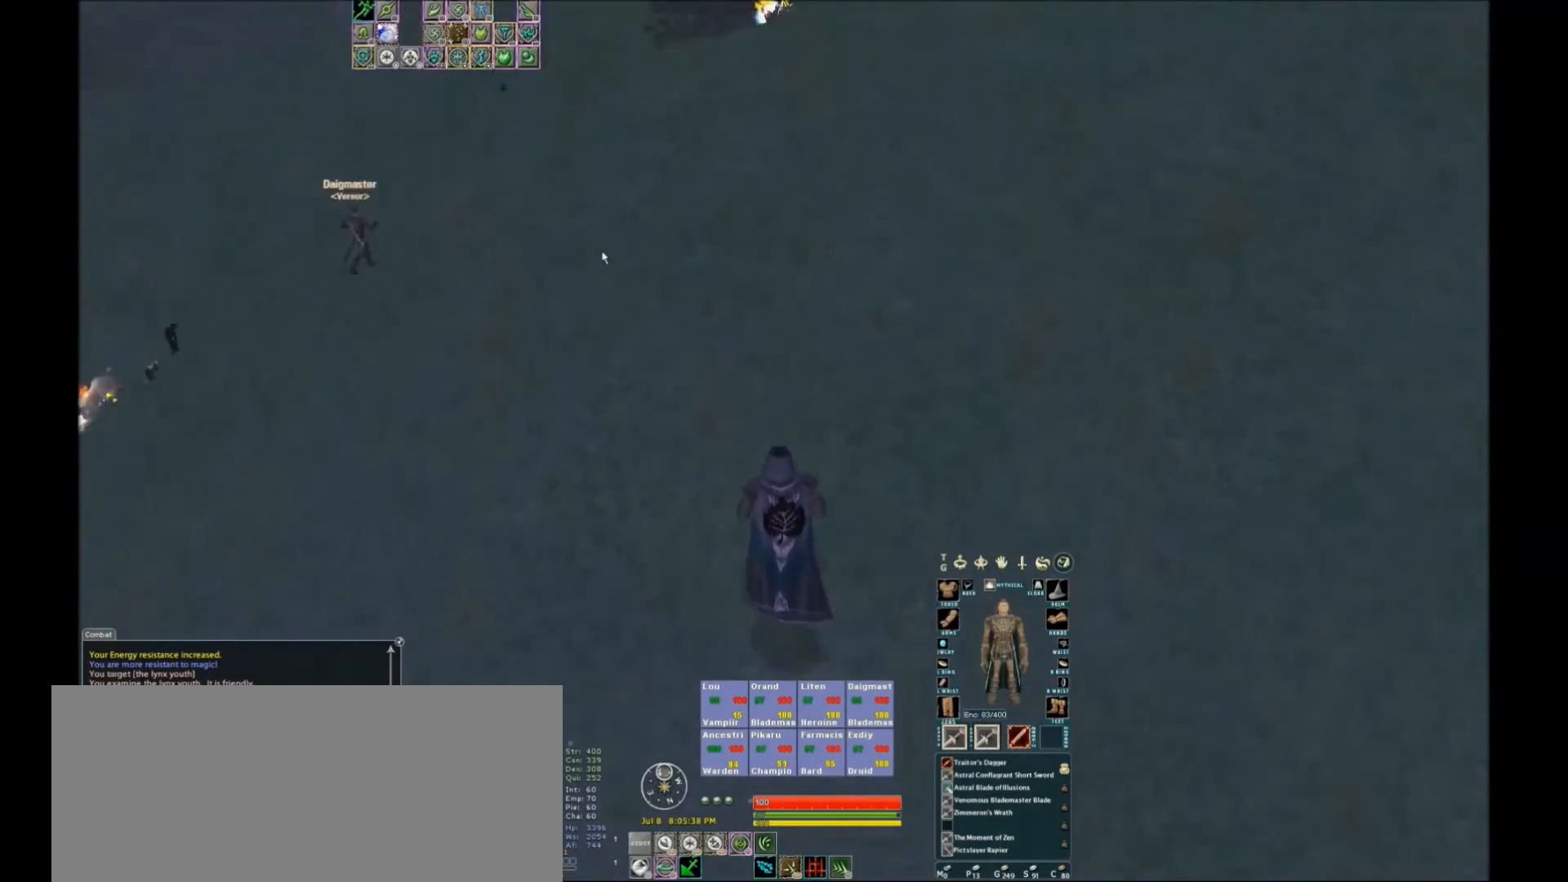
{"keys": [], "events": []}
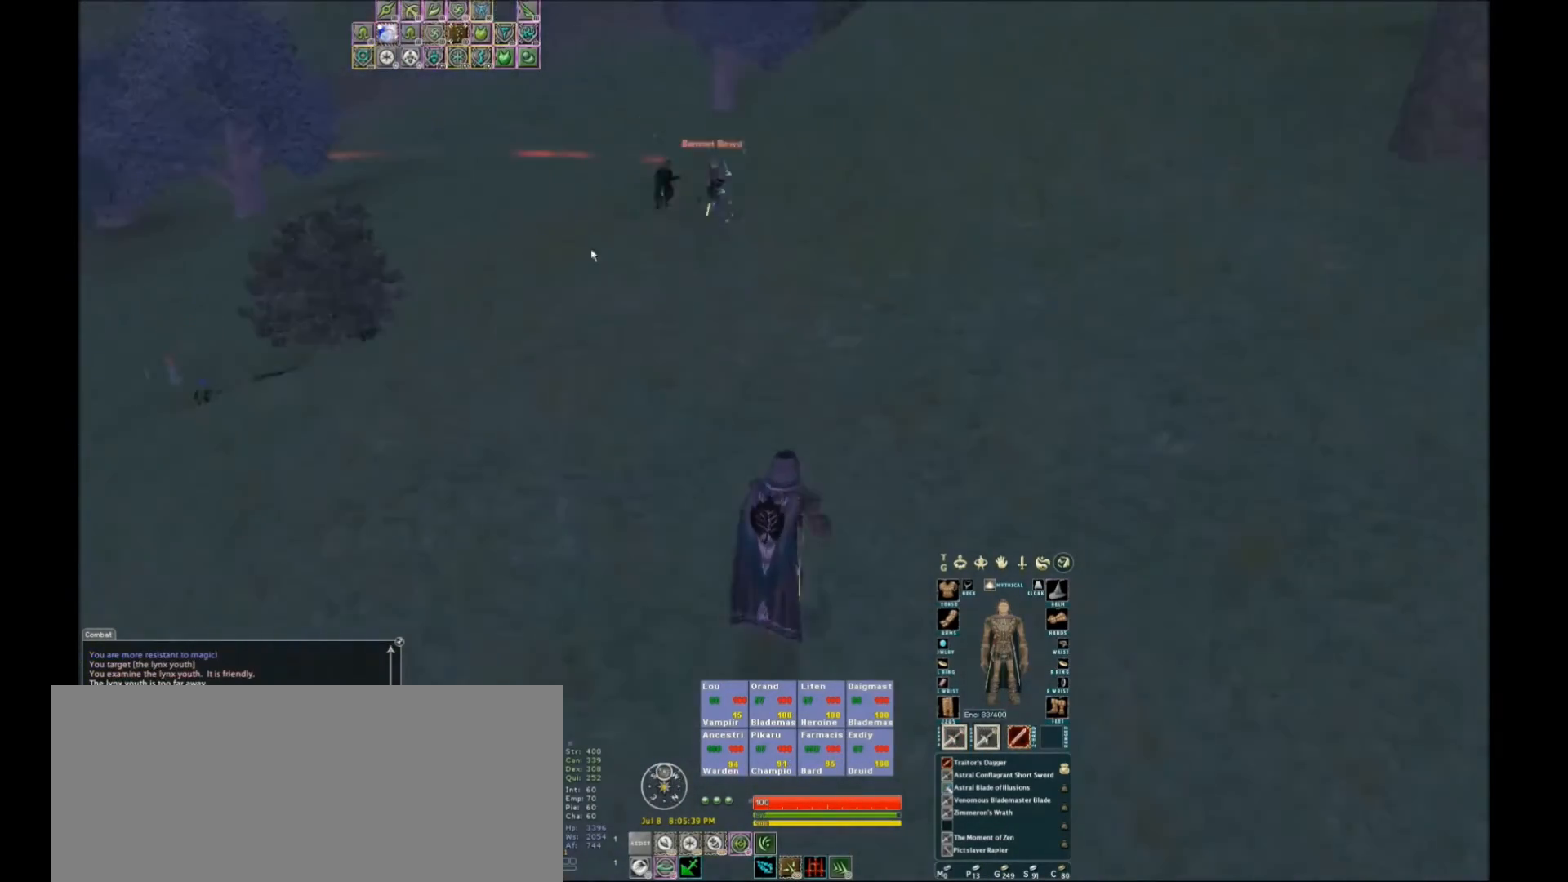
{"keys": [], "events": []}
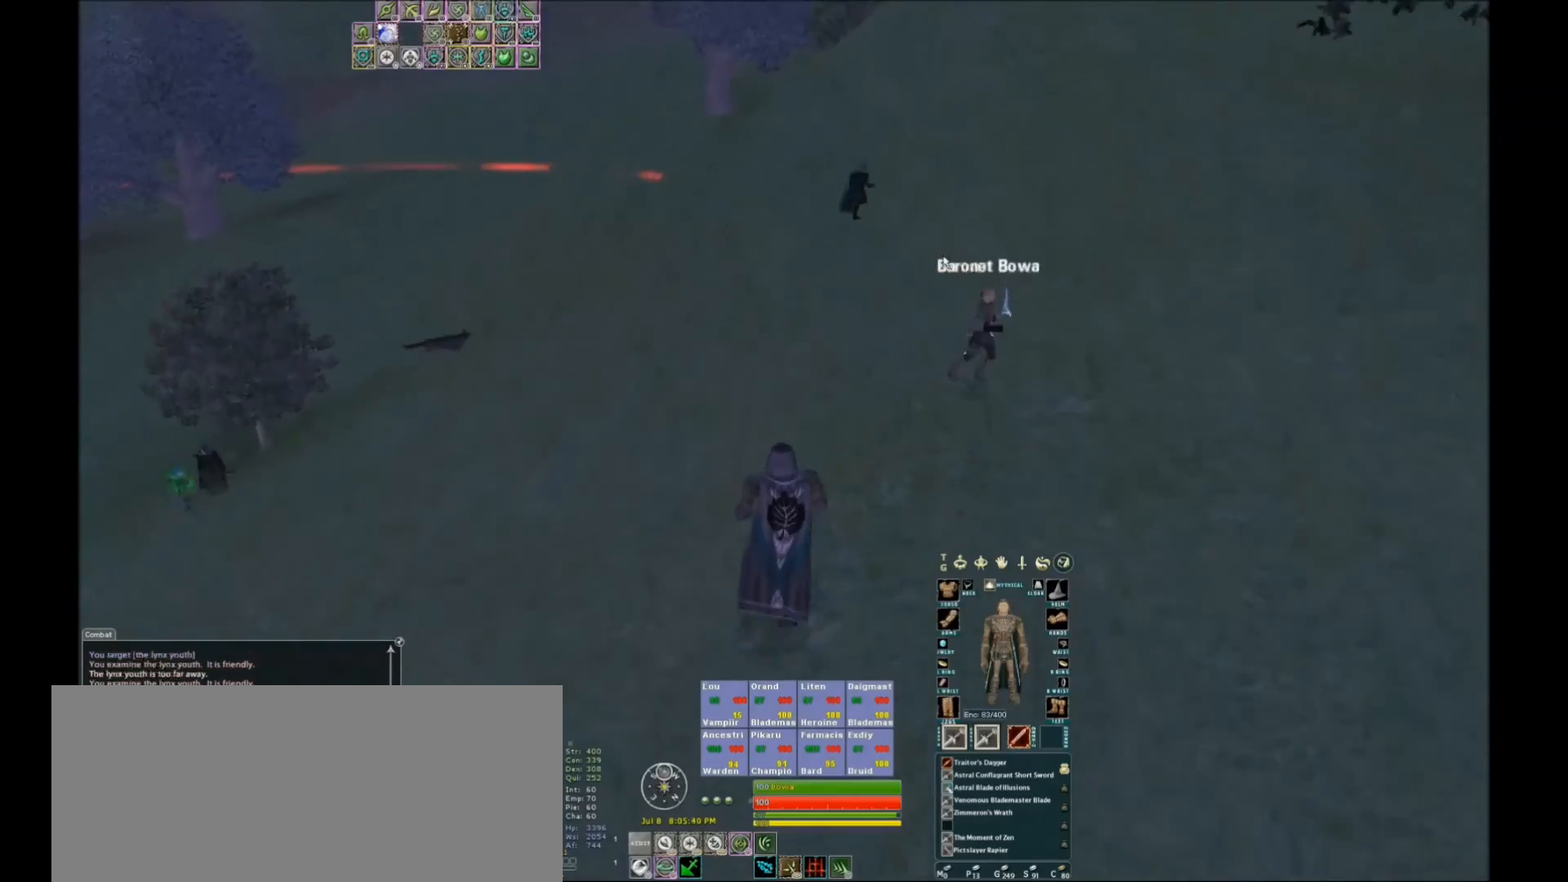
{"keys": [], "events": [[167, "space", "down"], [200, "space", "up"]]}
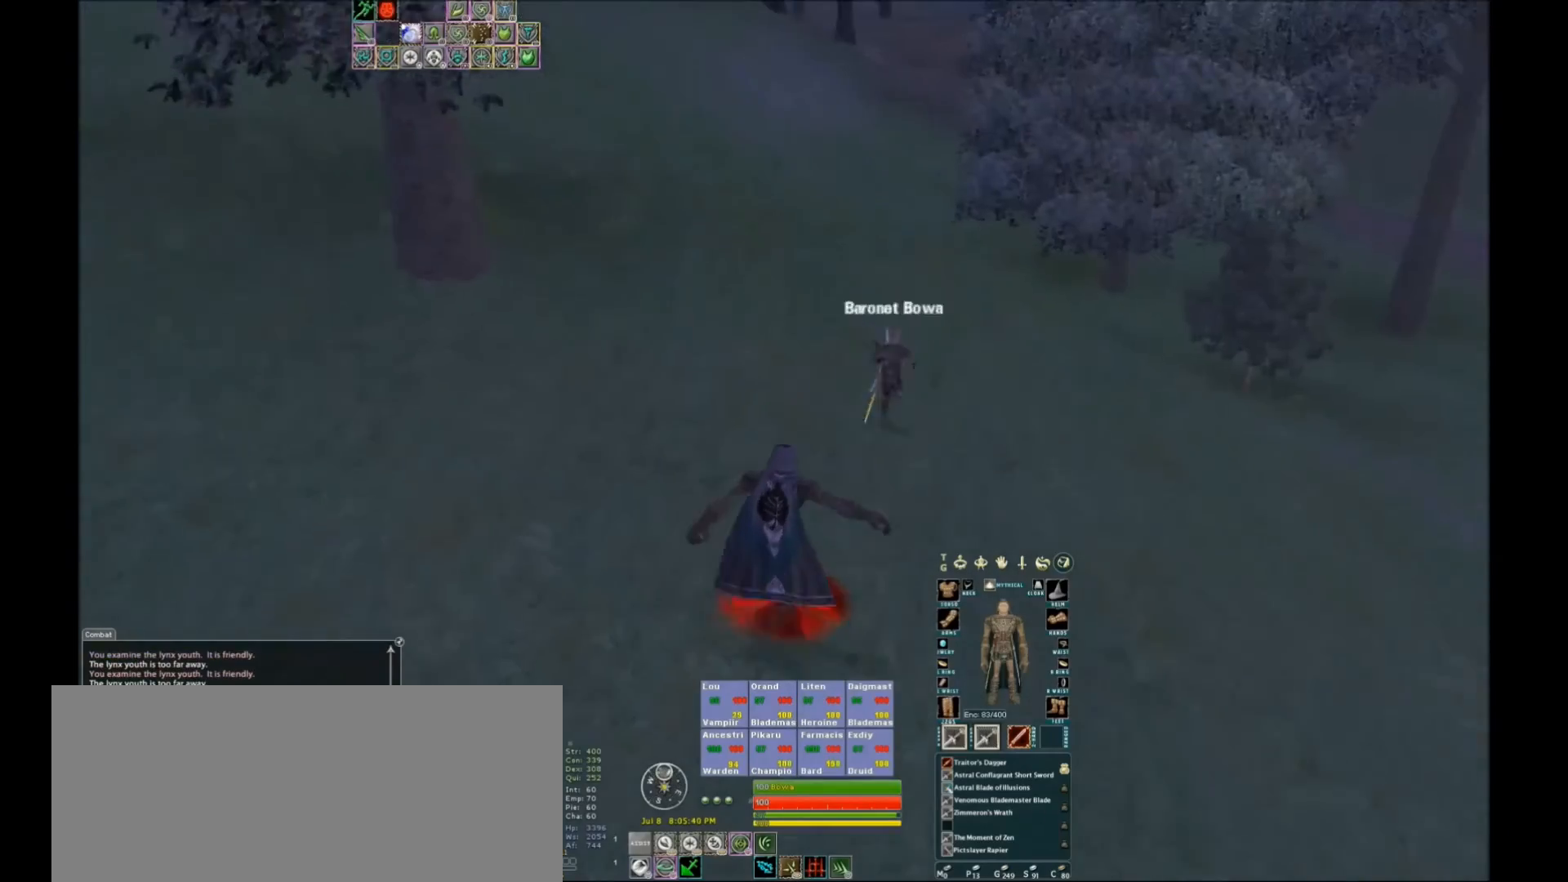
{"keys": [], "events": []}
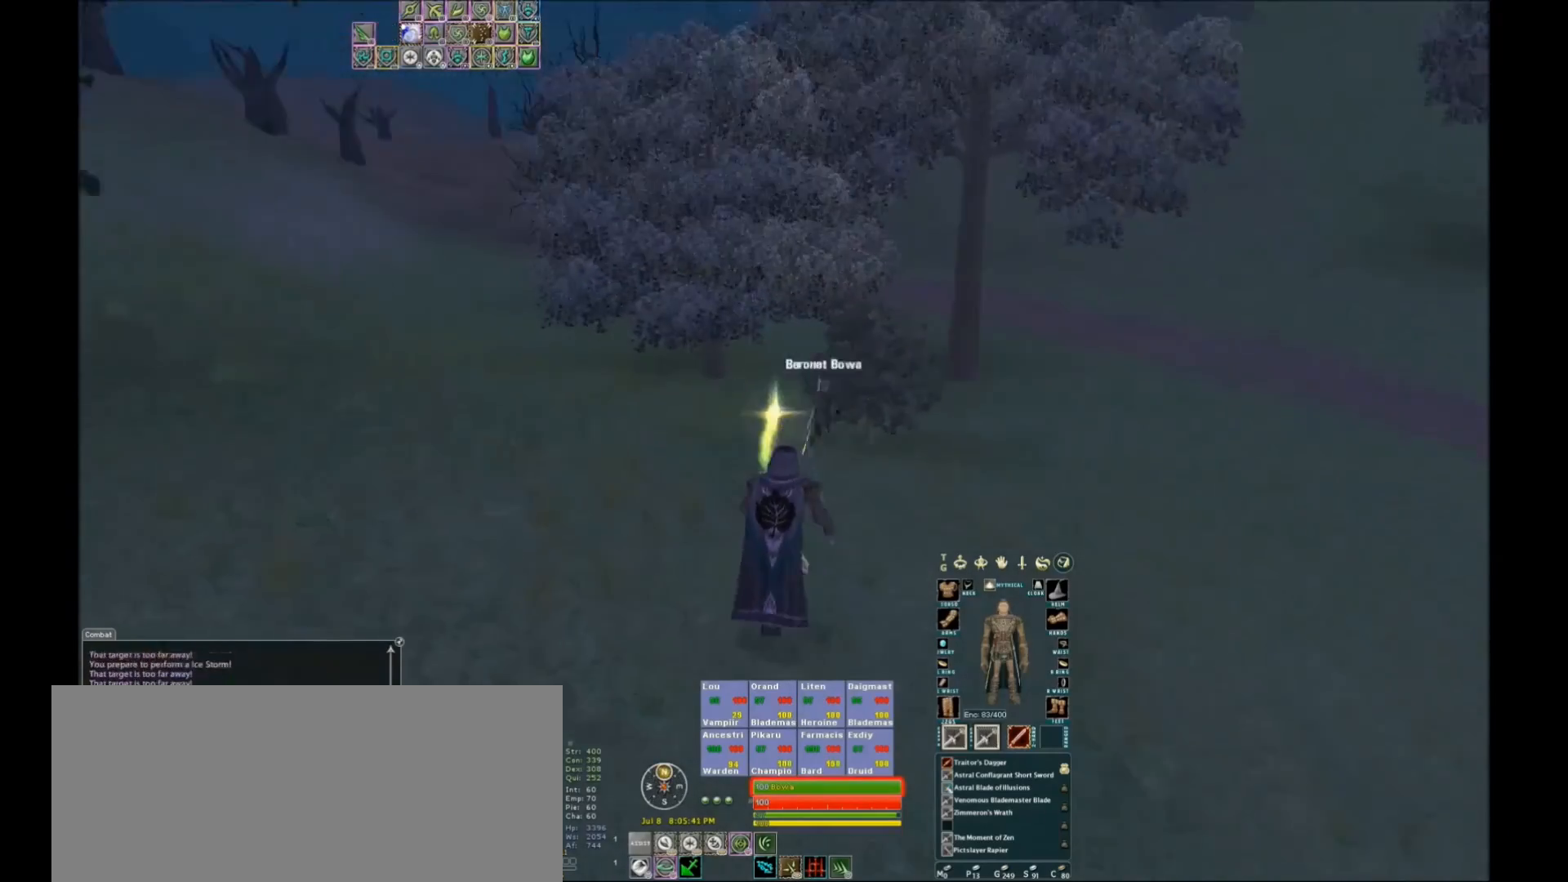
{"keys": [], "events": [[100, "space", "down"], [233, "space", "up"]]}
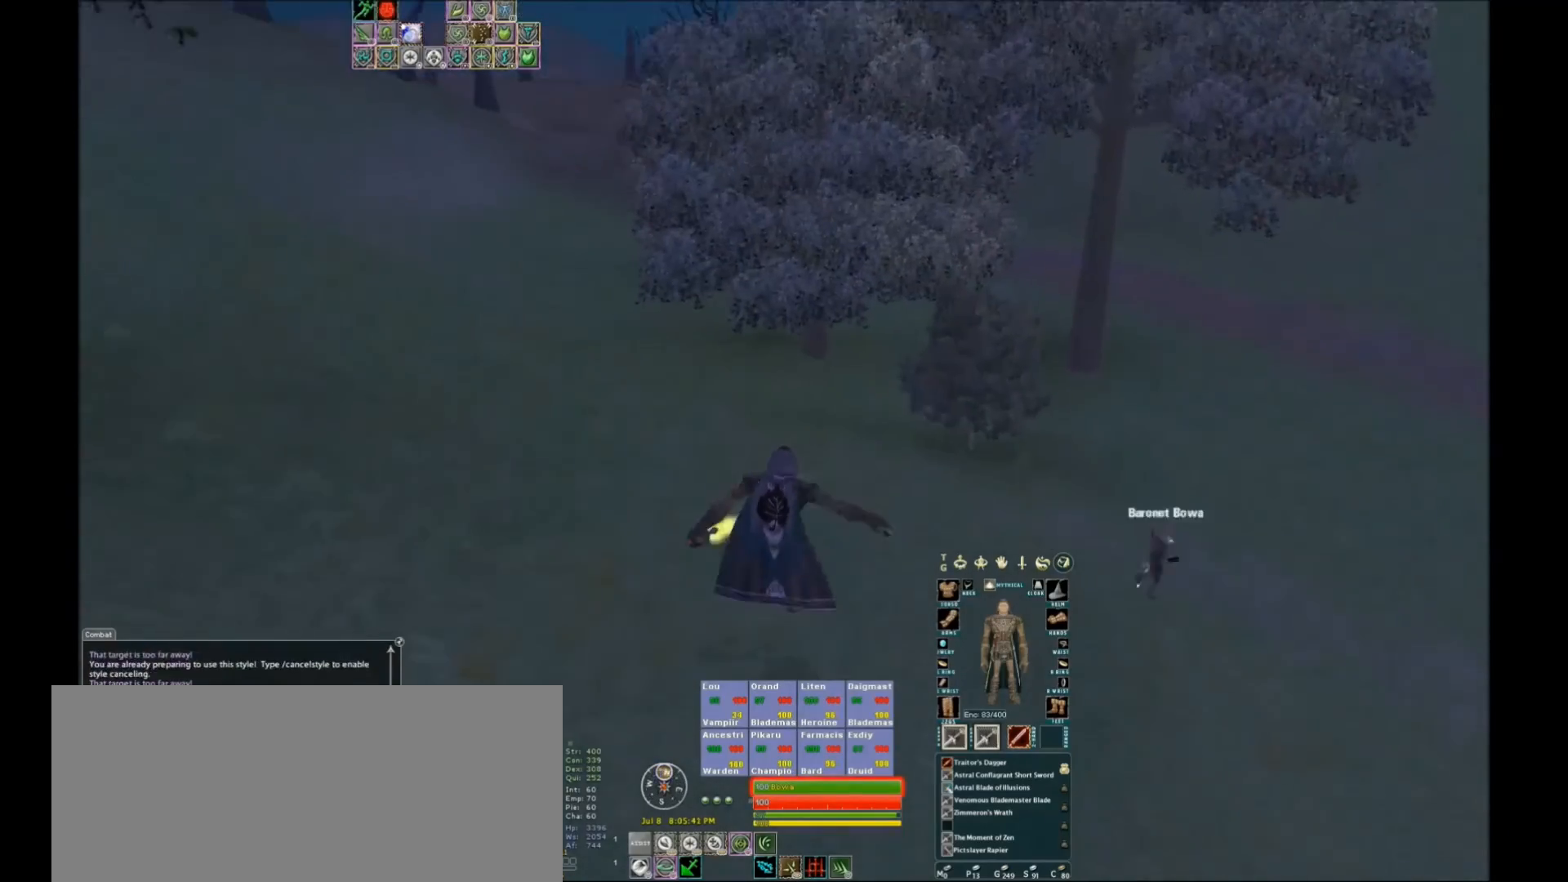
{"keys": [], "events": []}
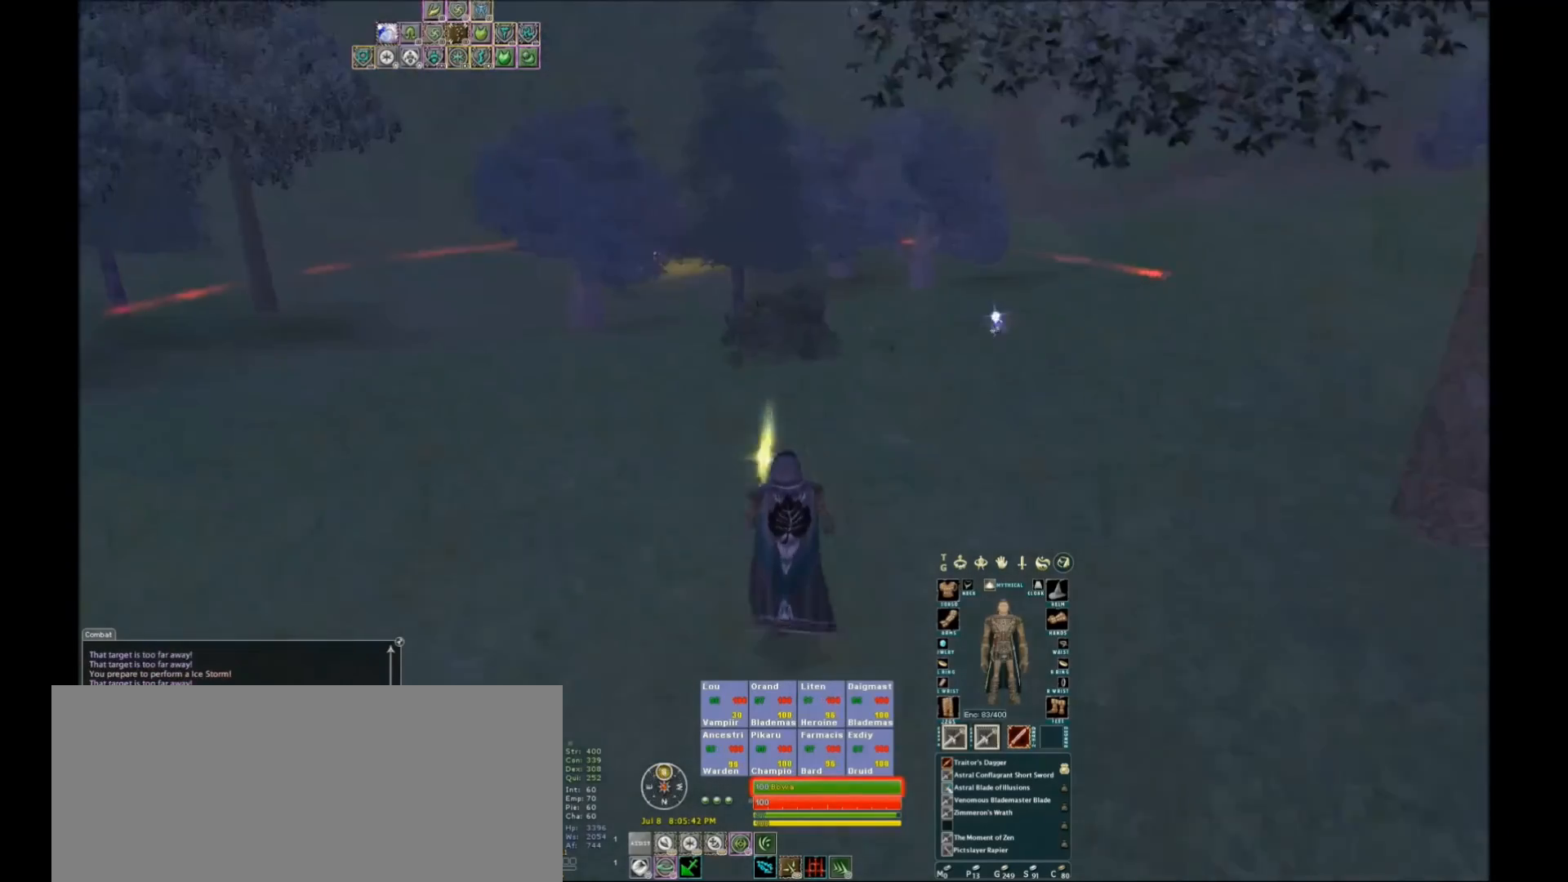
{"keys": [], "events": []}
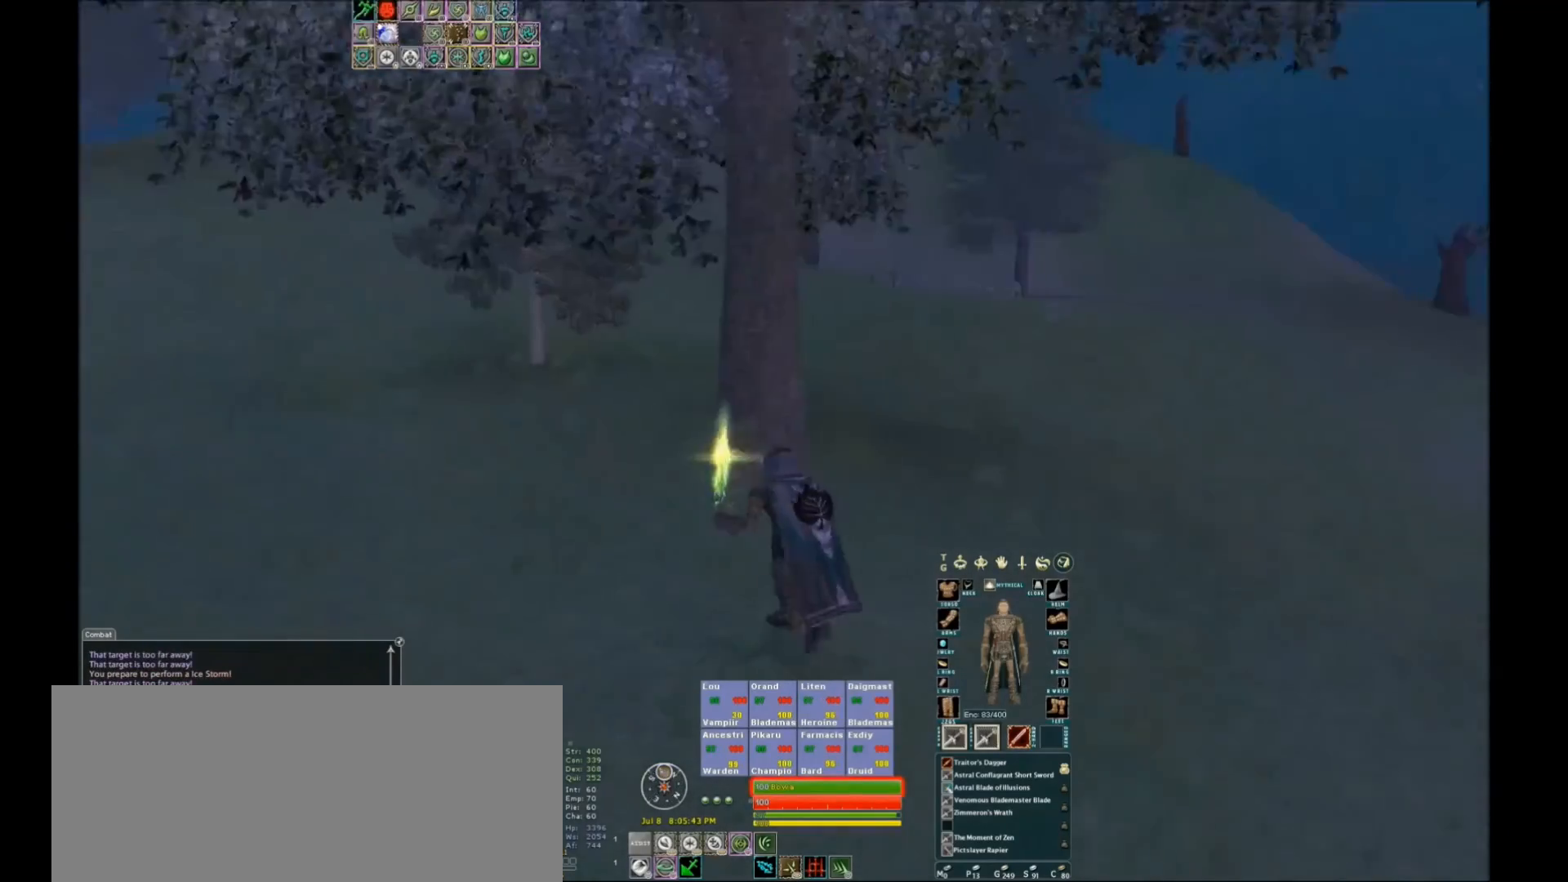
{"keys": [], "events": []}
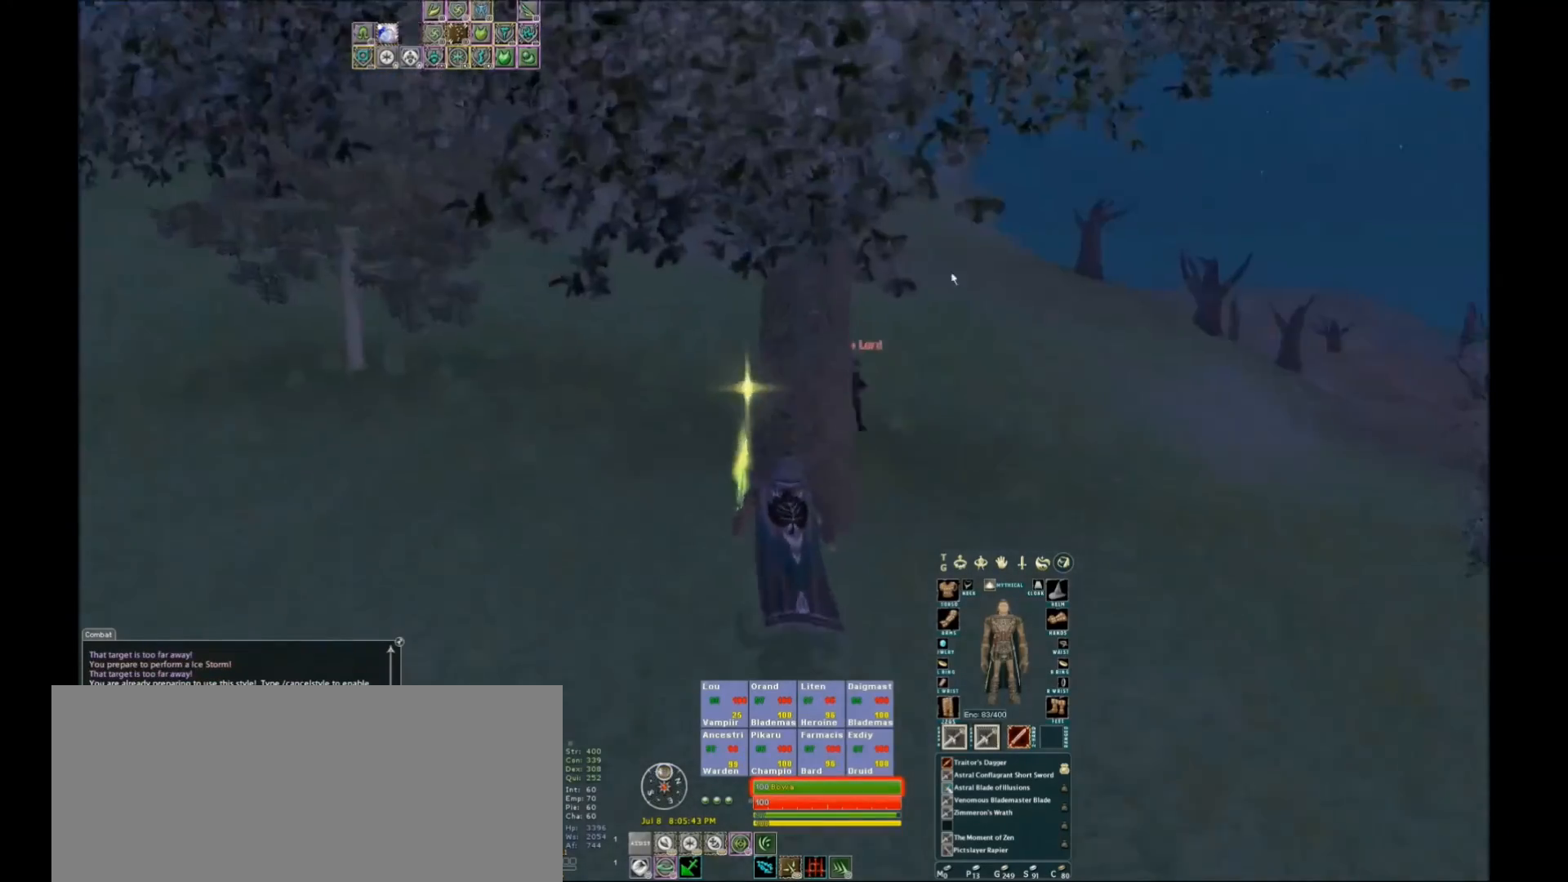
{"keys": ["space"], "events": [[67, "tab", "down"], [167, "tab", "up"], [467, "space", "down"]]}
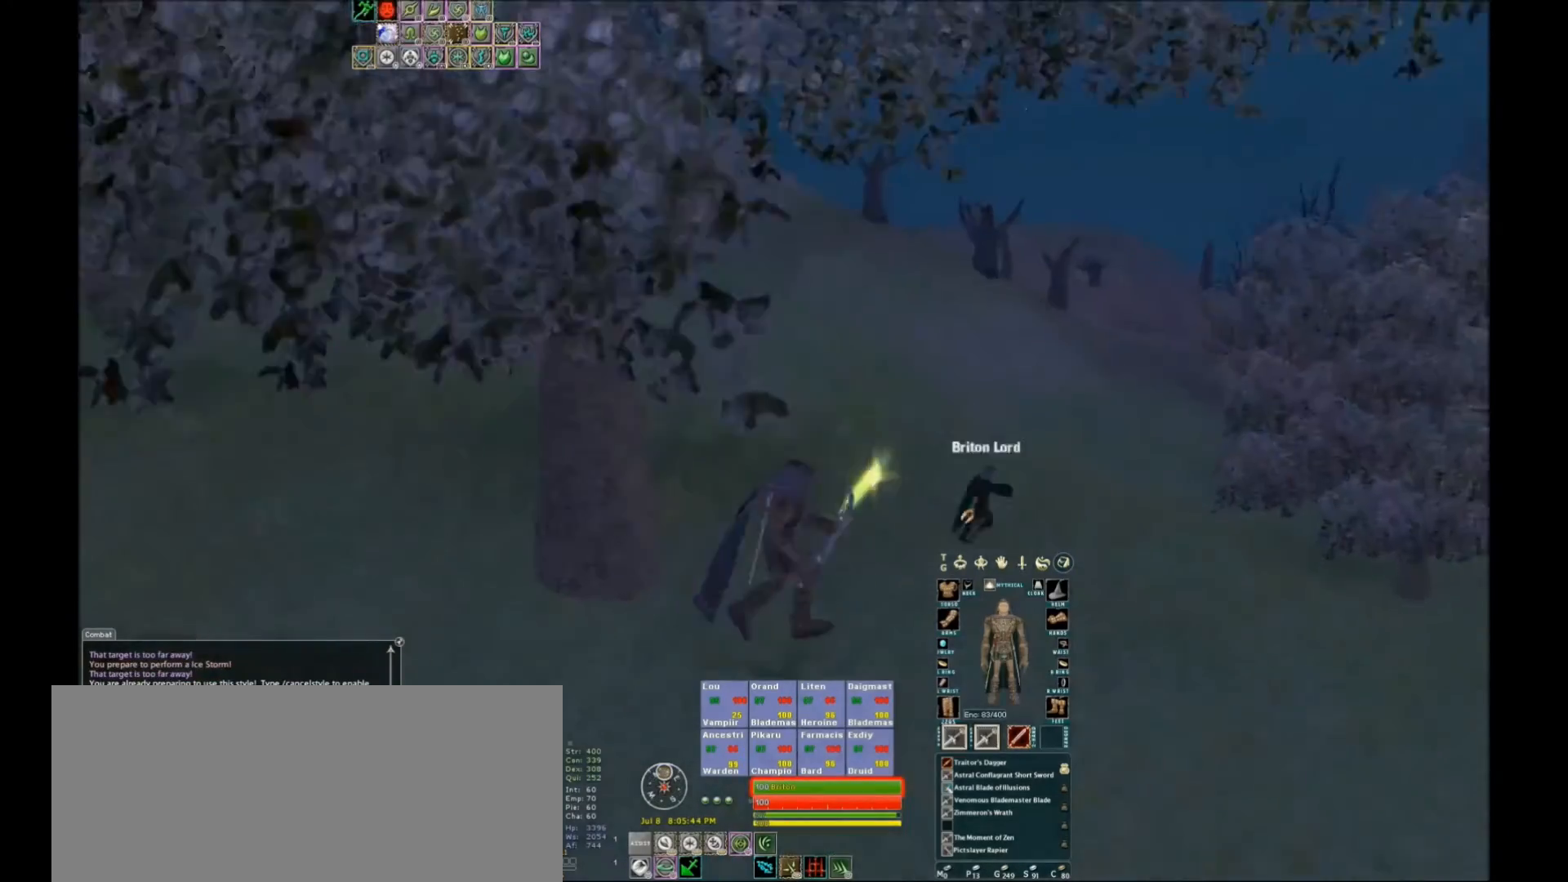
{"keys": [], "events": [[34, "space", "up"], [301, "tilde", "down"], [401, "tilde", "up"]]}
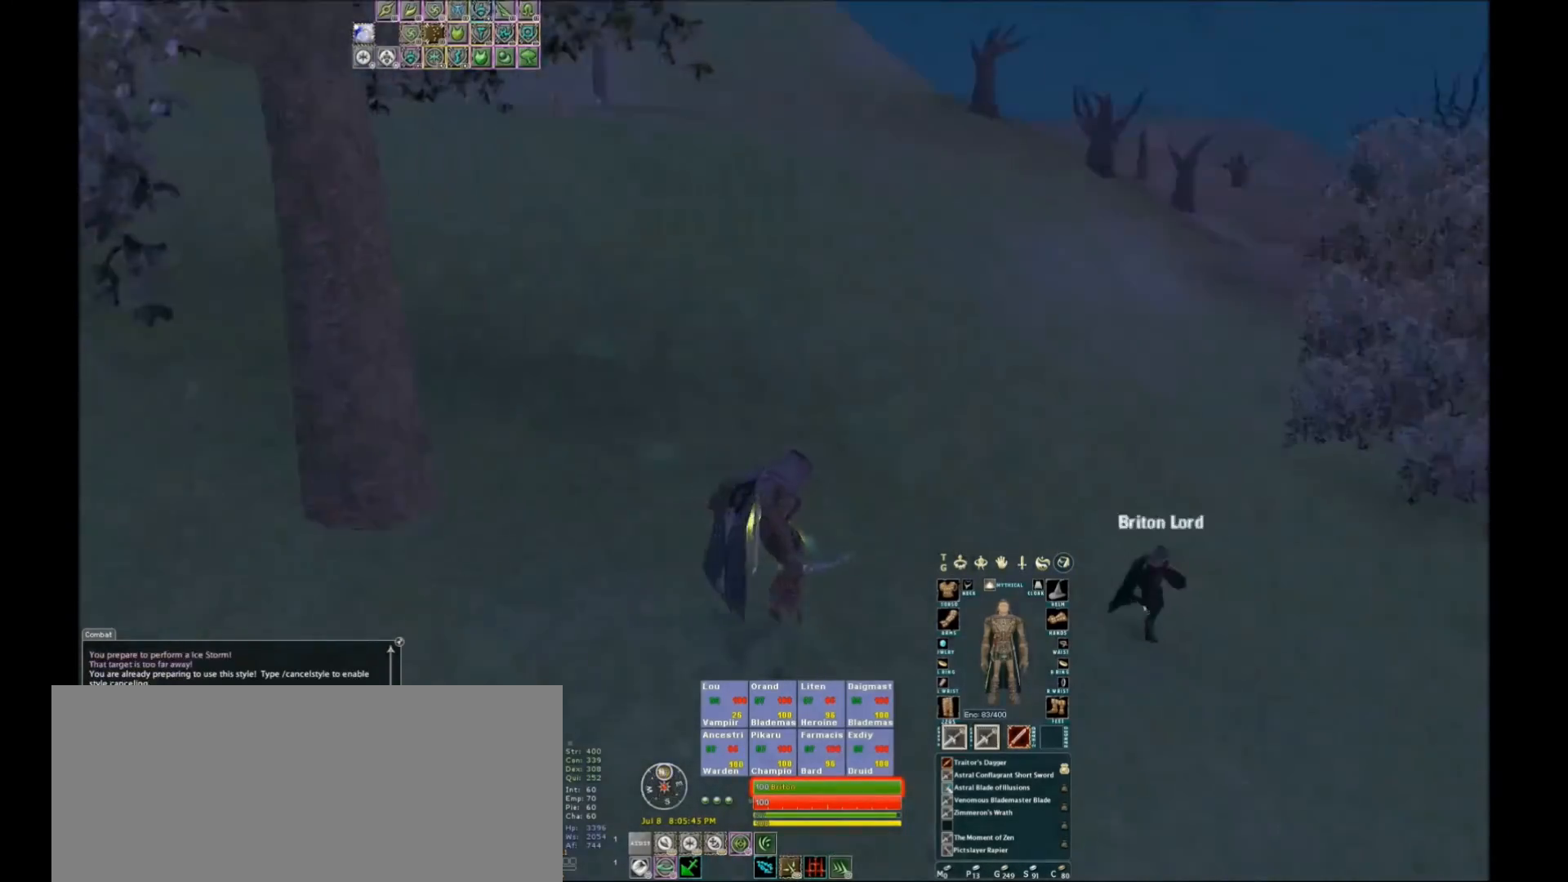
{"keys": ["w"], "events": [[233, "w", "down"]]}
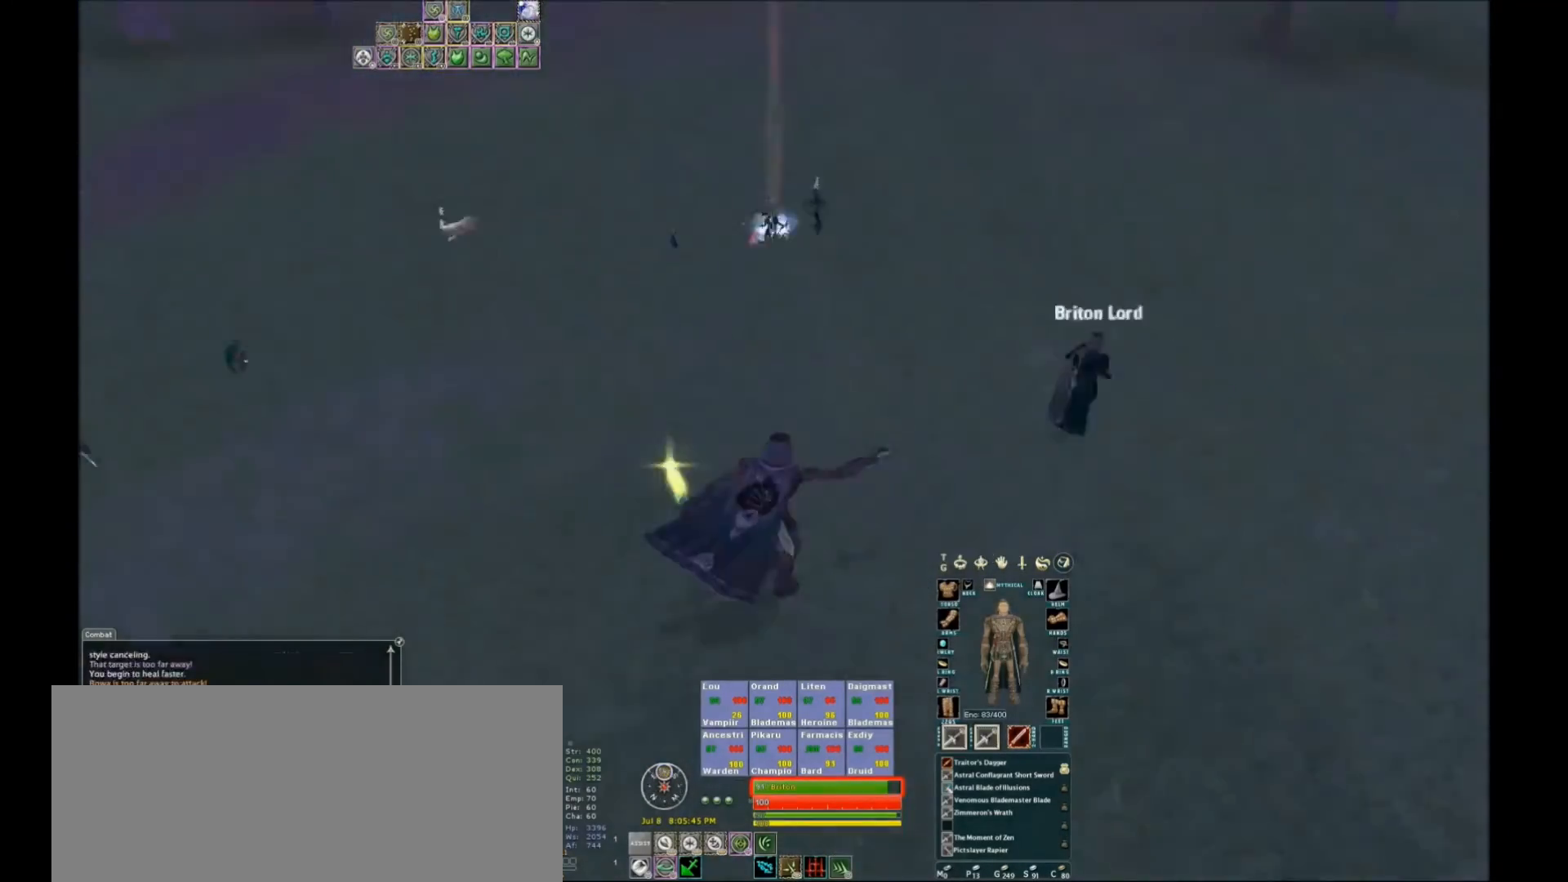
{"keys": [], "events": [[100, "w", "up"], [134, "space", "down"], [167, "space", "up"], [201, "tilde", "down"], [267, "tilde", "up"]]}
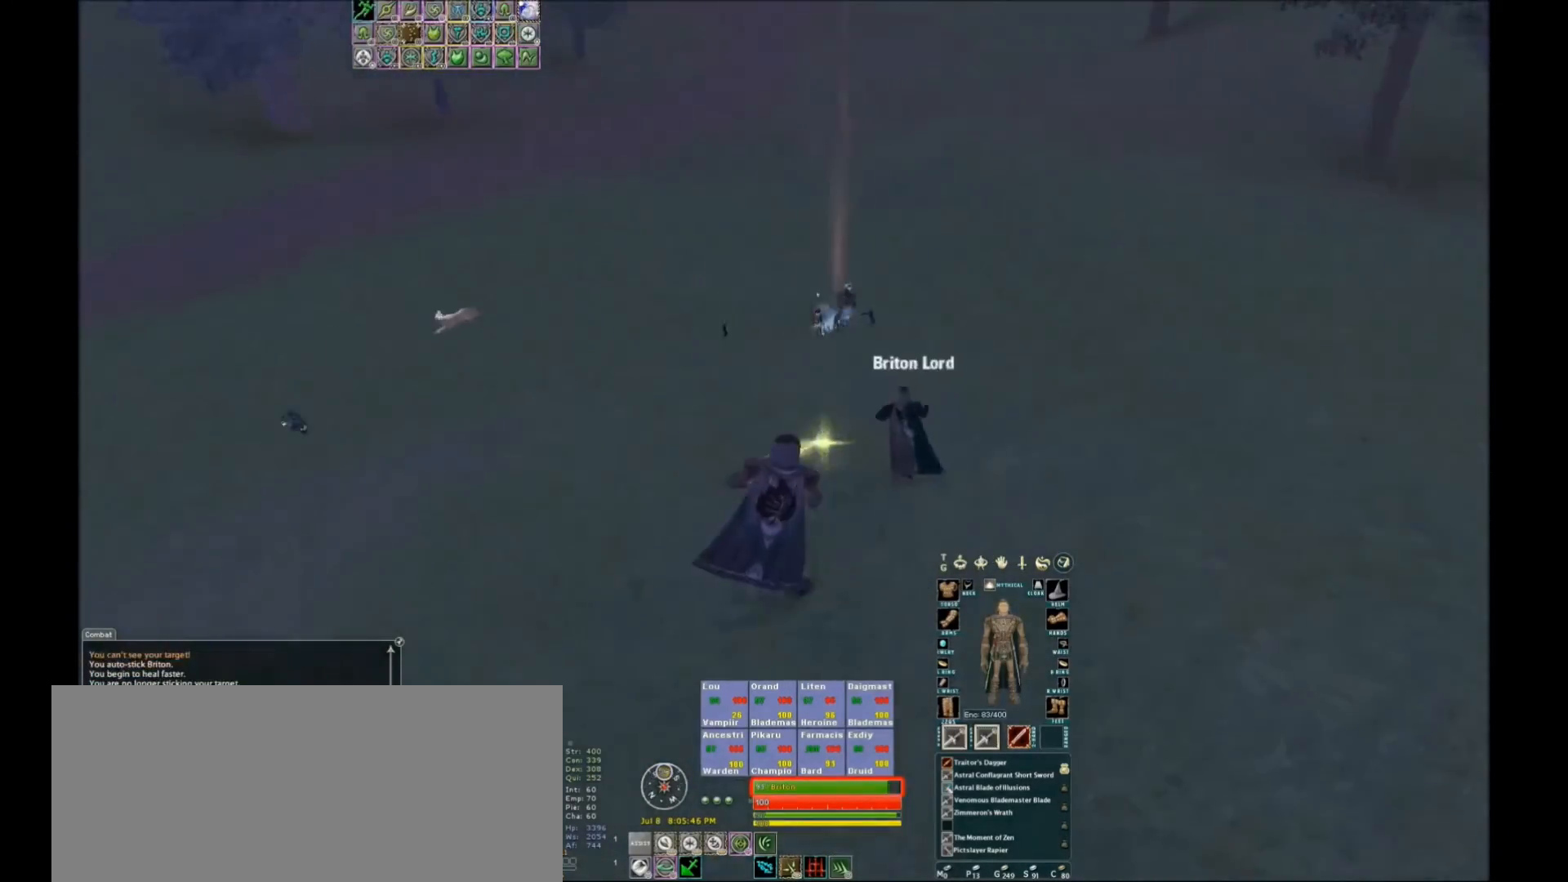
{"keys": [], "events": []}
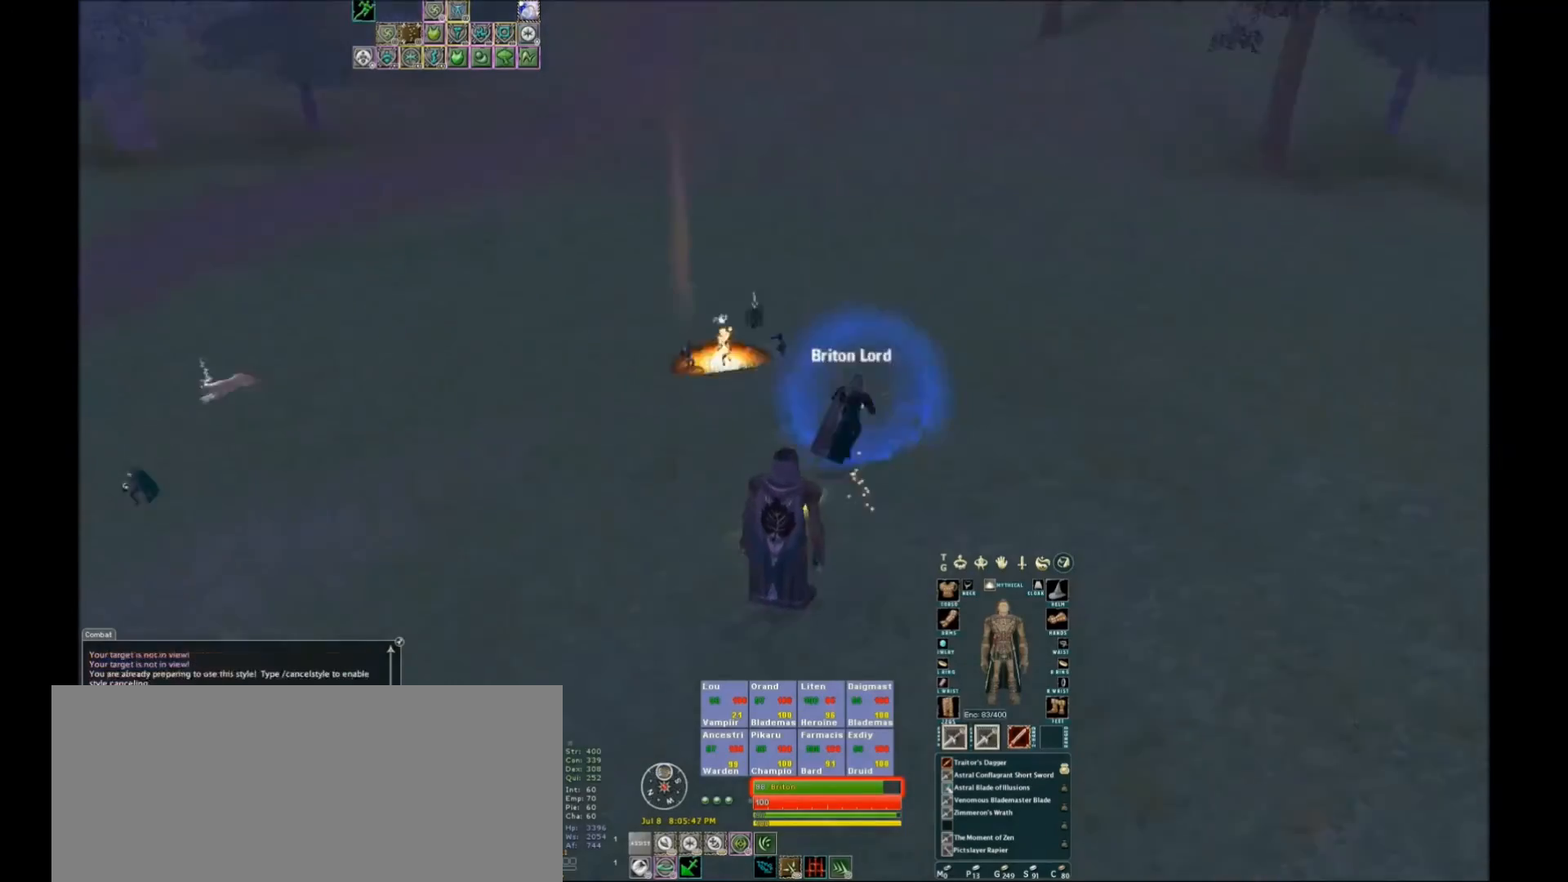
{"keys": ["w"], "events": [[501, "w", "down"]]}